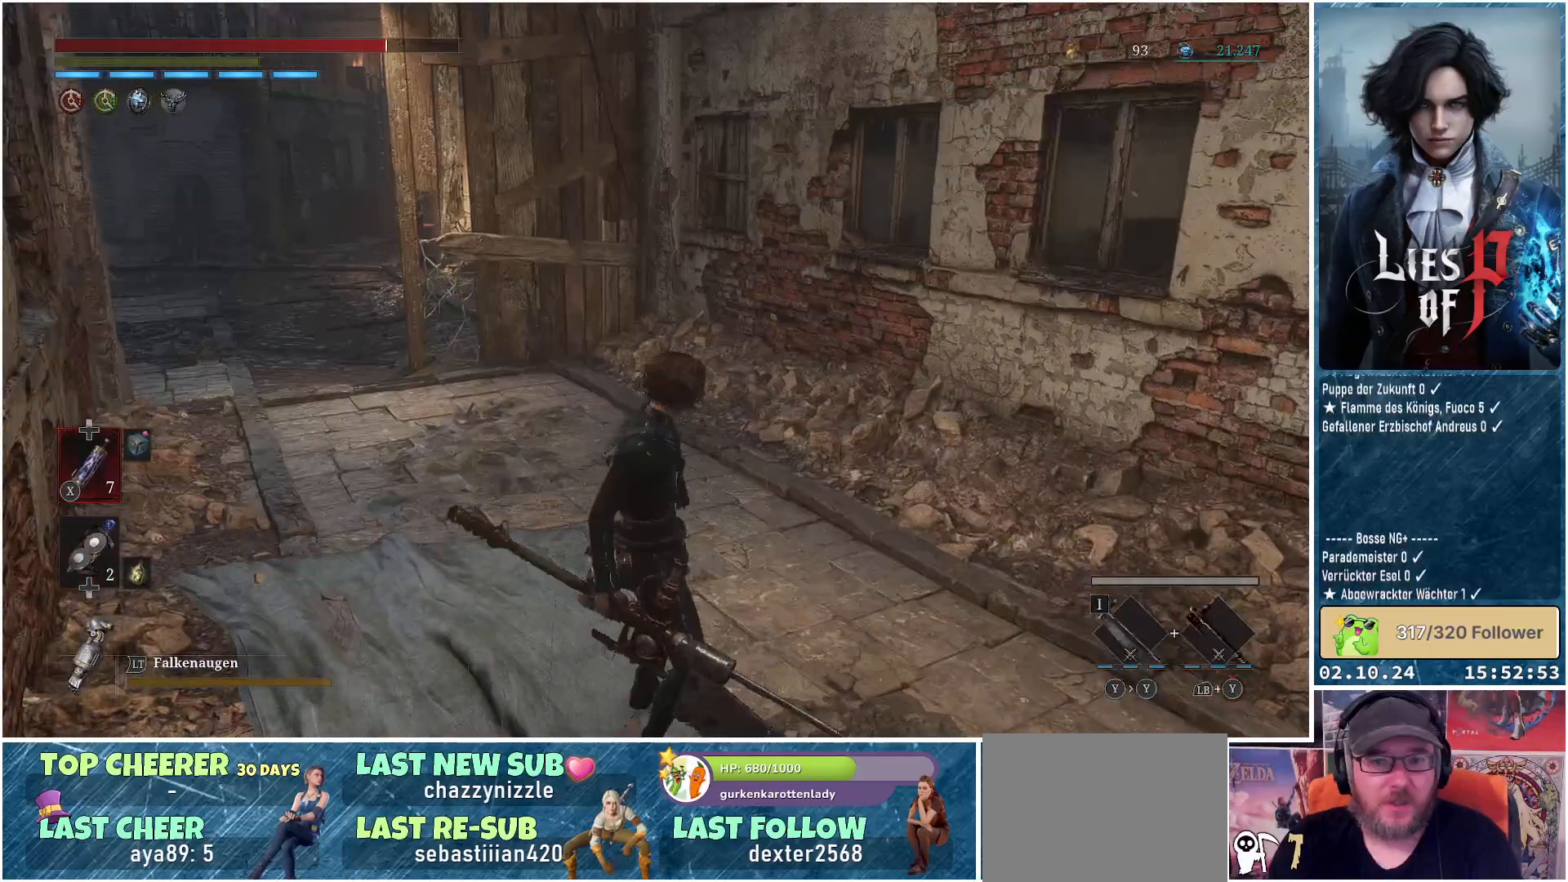
Gameplay with a controller (Xbox layout); each line is a JSON object with the inputs held at the frame after it. "events" lists button and stick changes between this image and that frame as [ms after this image, input, new state], when the widget could be followed in between.
{"buttons": [], "left_stick": "center", "right_stick": "right", "events": [[150, "right_stick", "up"], [300, "right_stick", "center"], [483, "left_stick", "center"], [500, "right_stick", "right"]]}
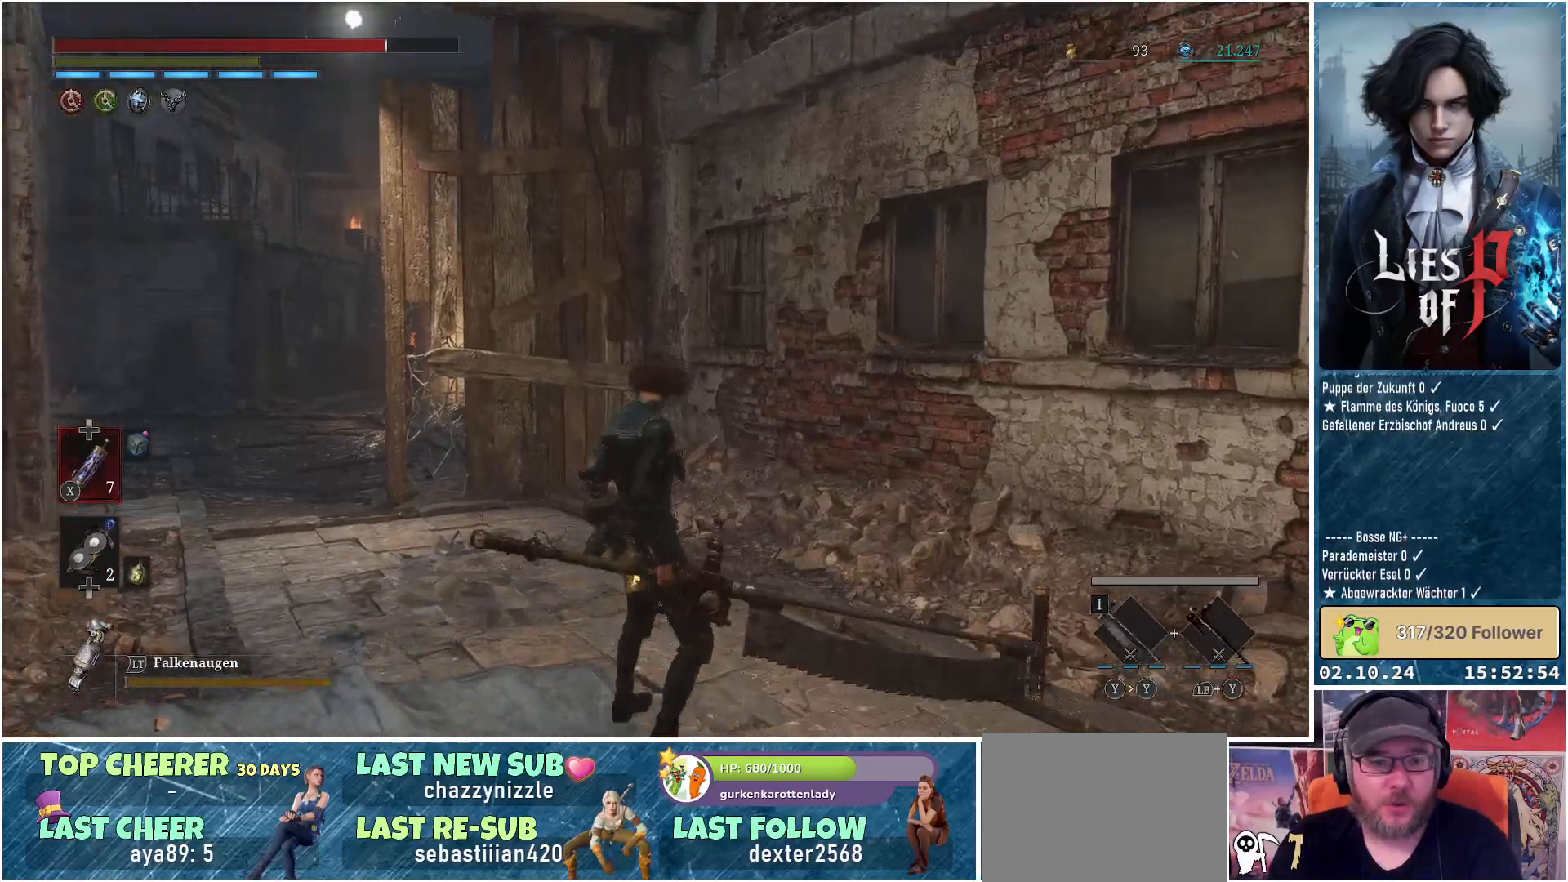
{"buttons": [], "left_stick": "up", "right_stick": "right", "events": [[467, "left_stick", "up"]]}
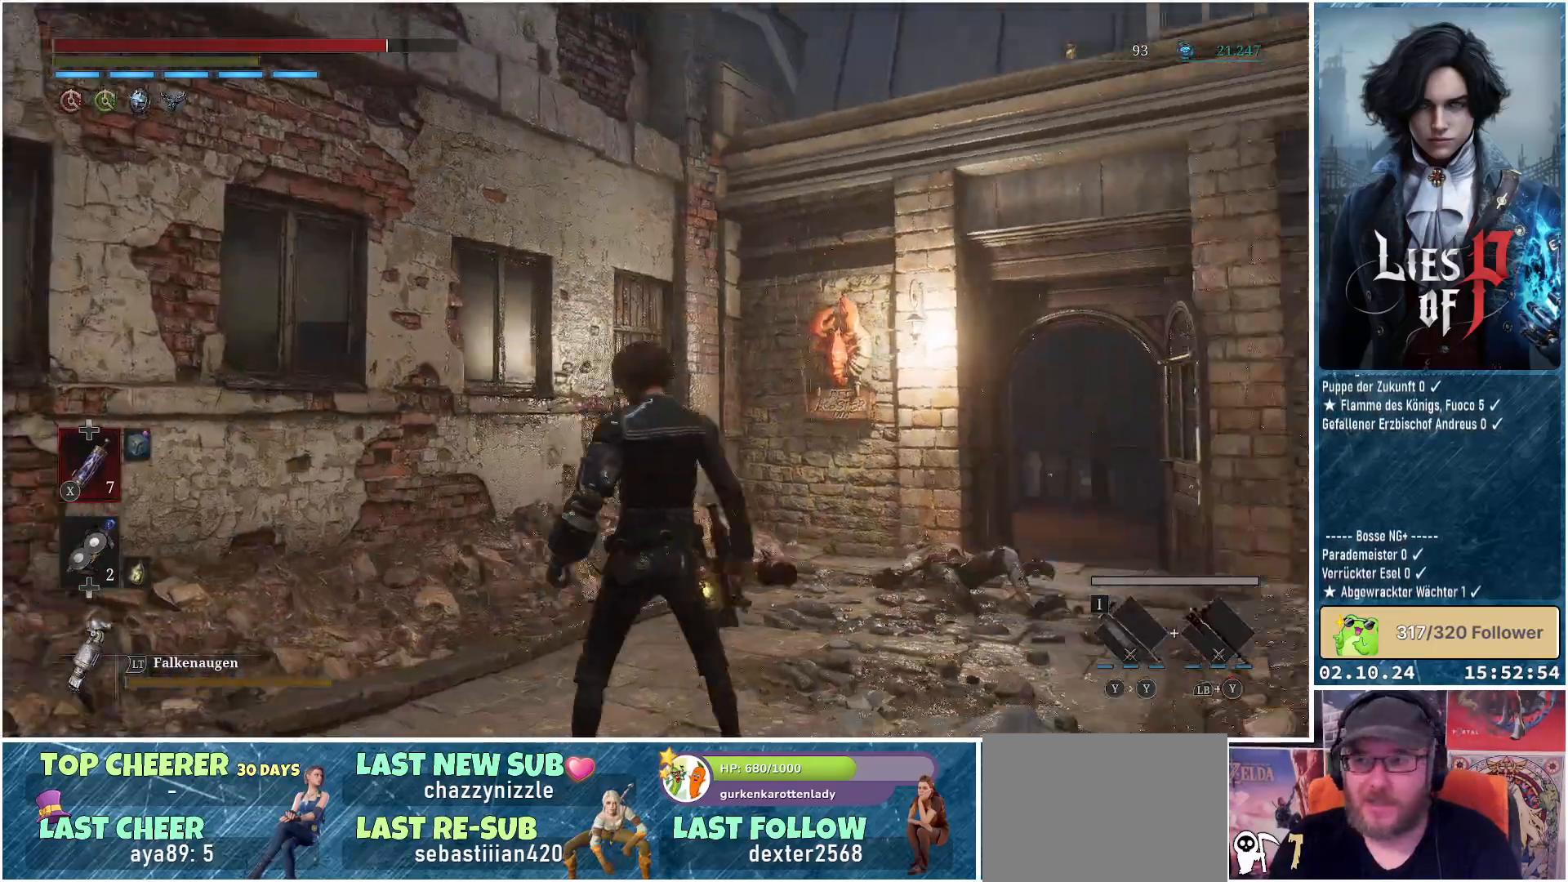
{"buttons": [], "left_stick": "up-left", "right_stick": "center", "events": [[150, "right_stick", "down-right"], [317, "right_stick", "center"], [483, "left_stick", "up-left"]]}
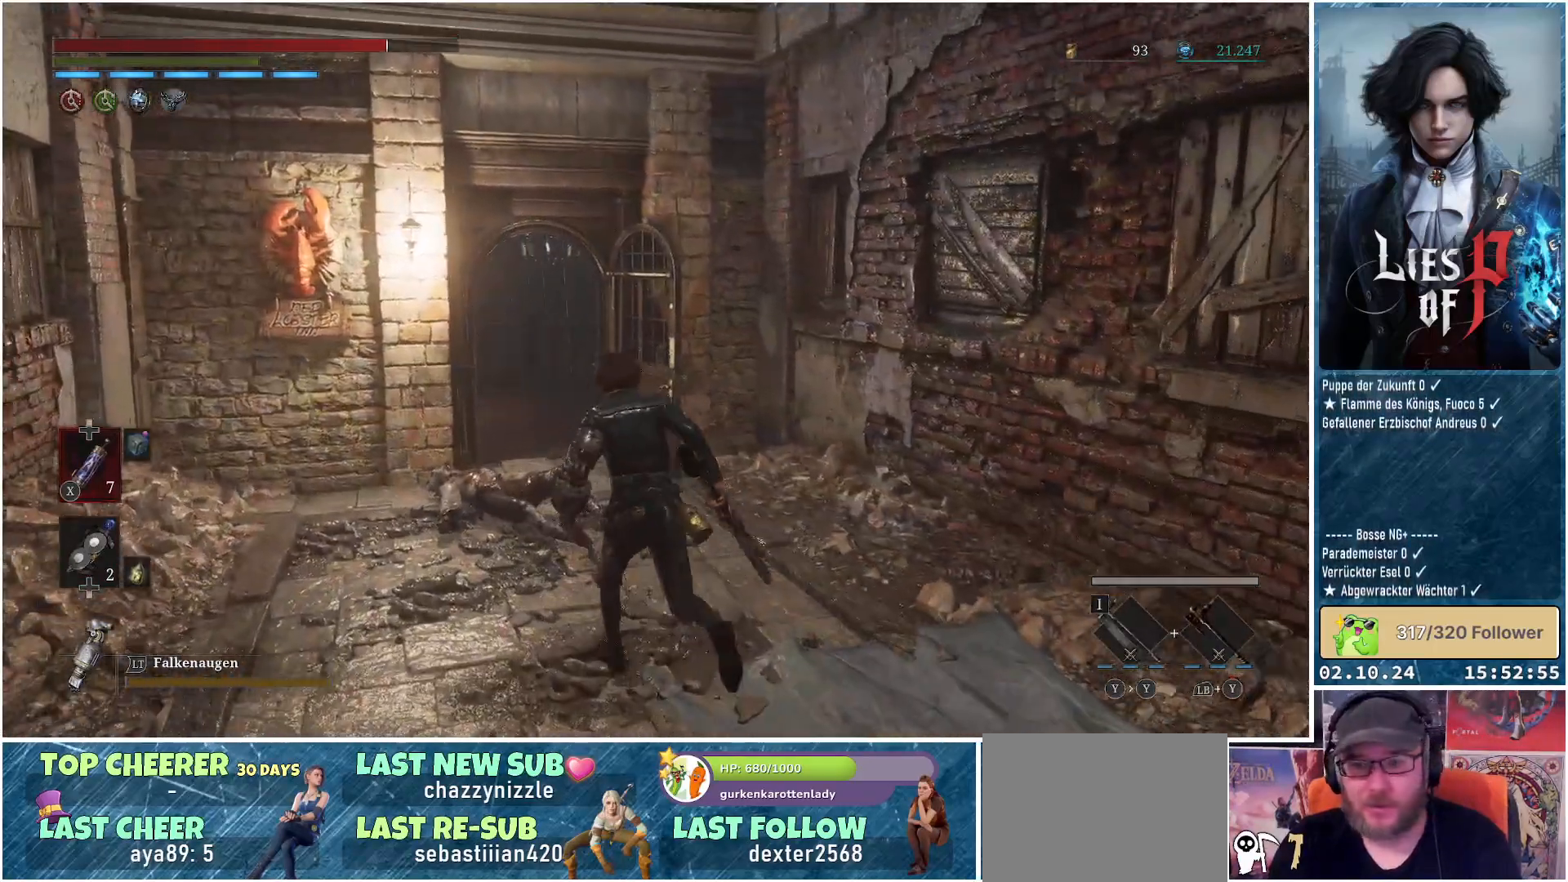
{"buttons": [], "left_stick": "up", "right_stick": "center", "events": [[300, "left_stick", "up"], [333, "A", "down"], [367, "A", "up"]]}
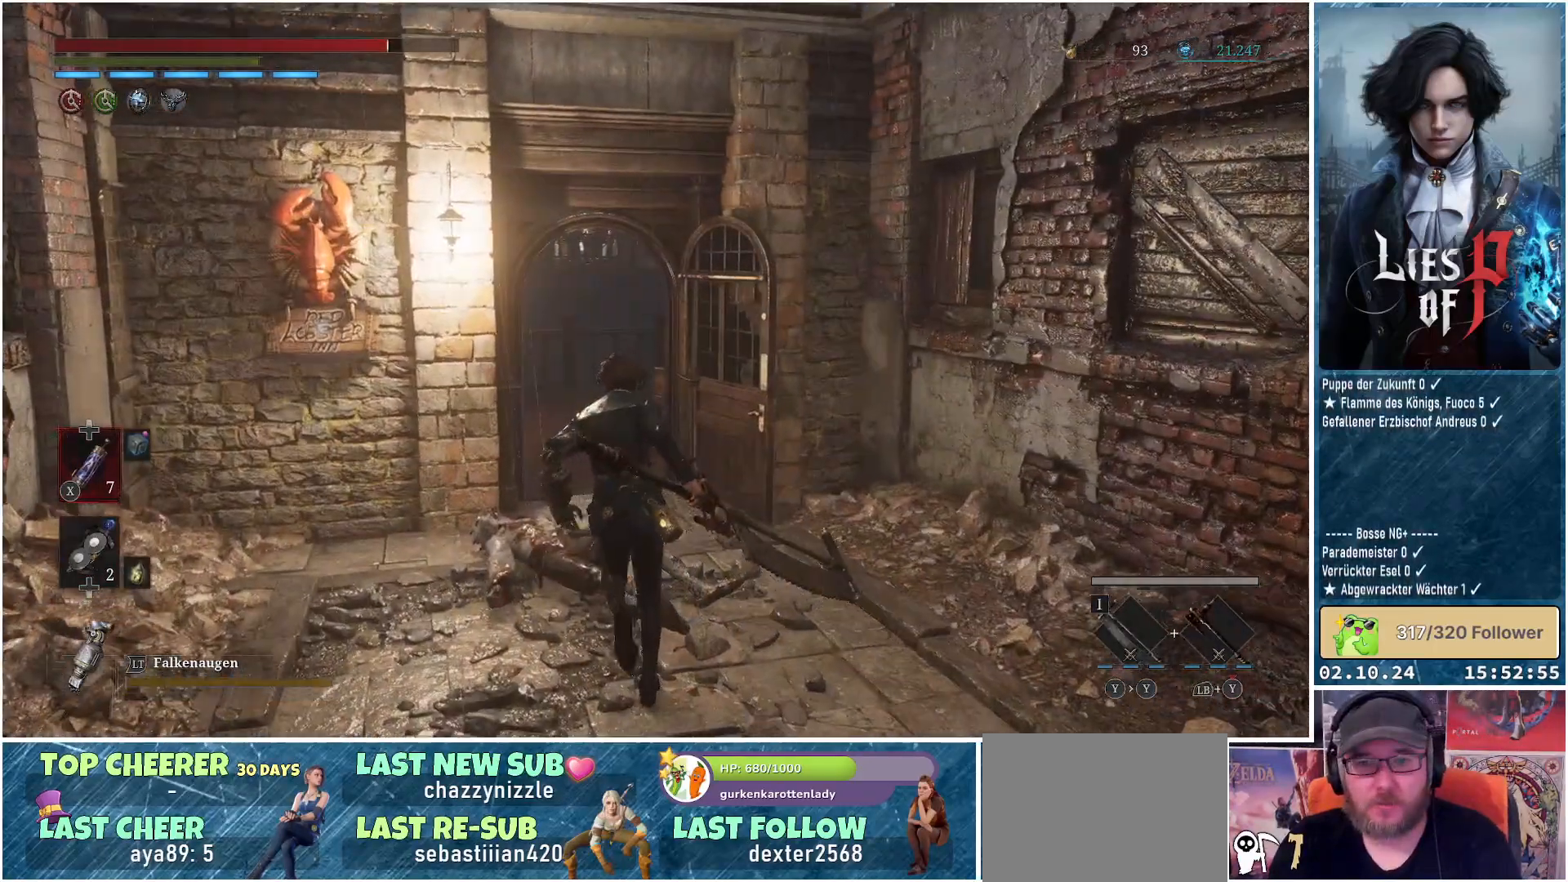
{"buttons": [], "left_stick": "up", "right_stick": "left", "events": [[400, "right_stick", "left"]]}
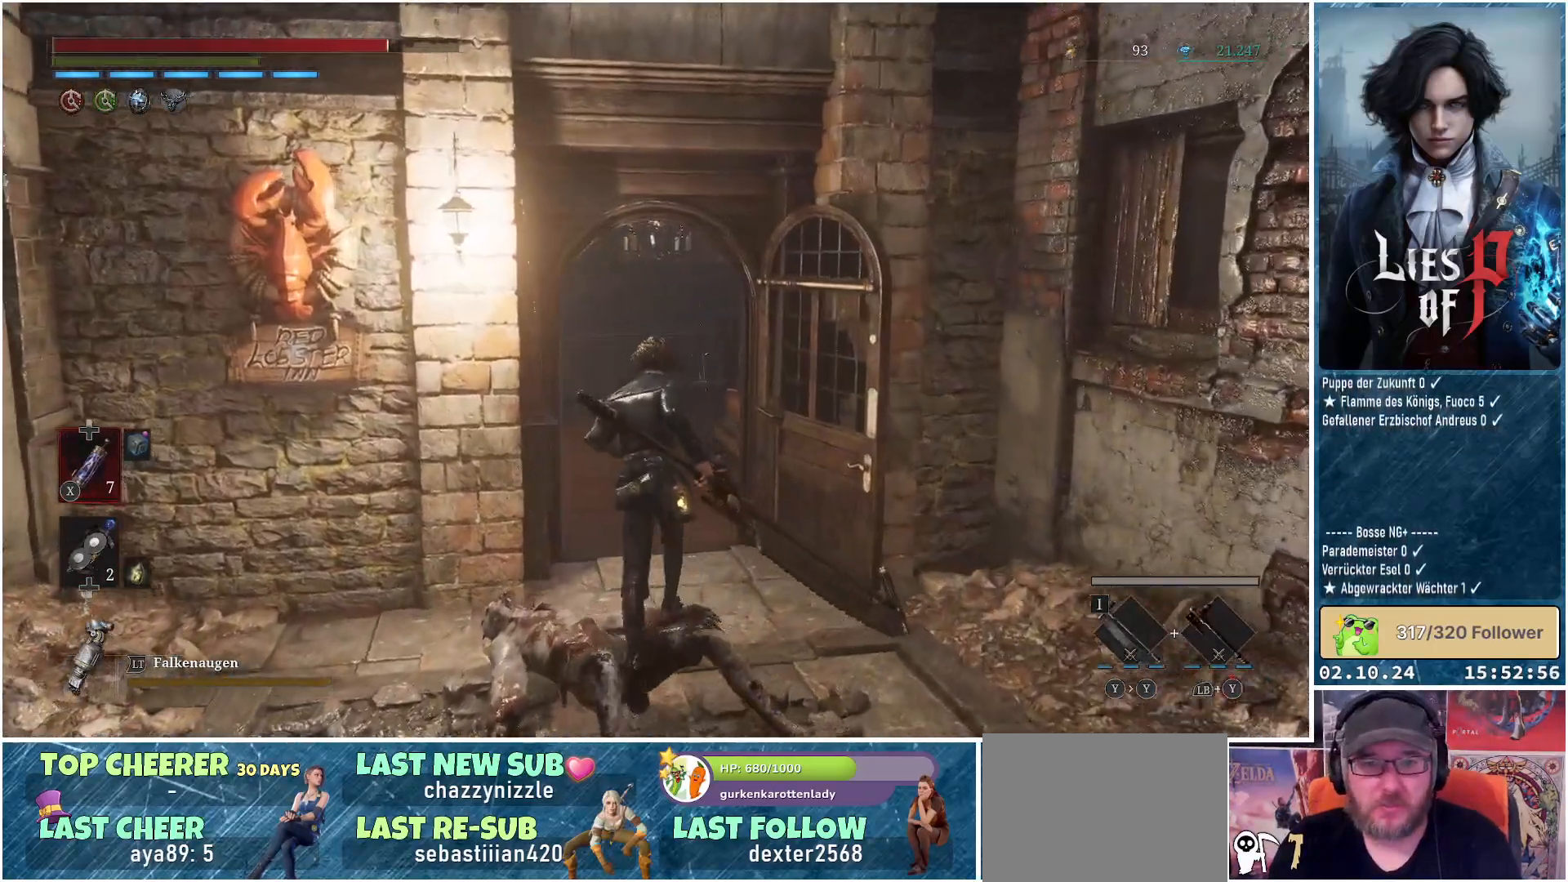
{"buttons": [], "left_stick": "center", "right_stick": "center", "events": [[183, "right_stick", "center"], [233, "left_stick", "center"]]}
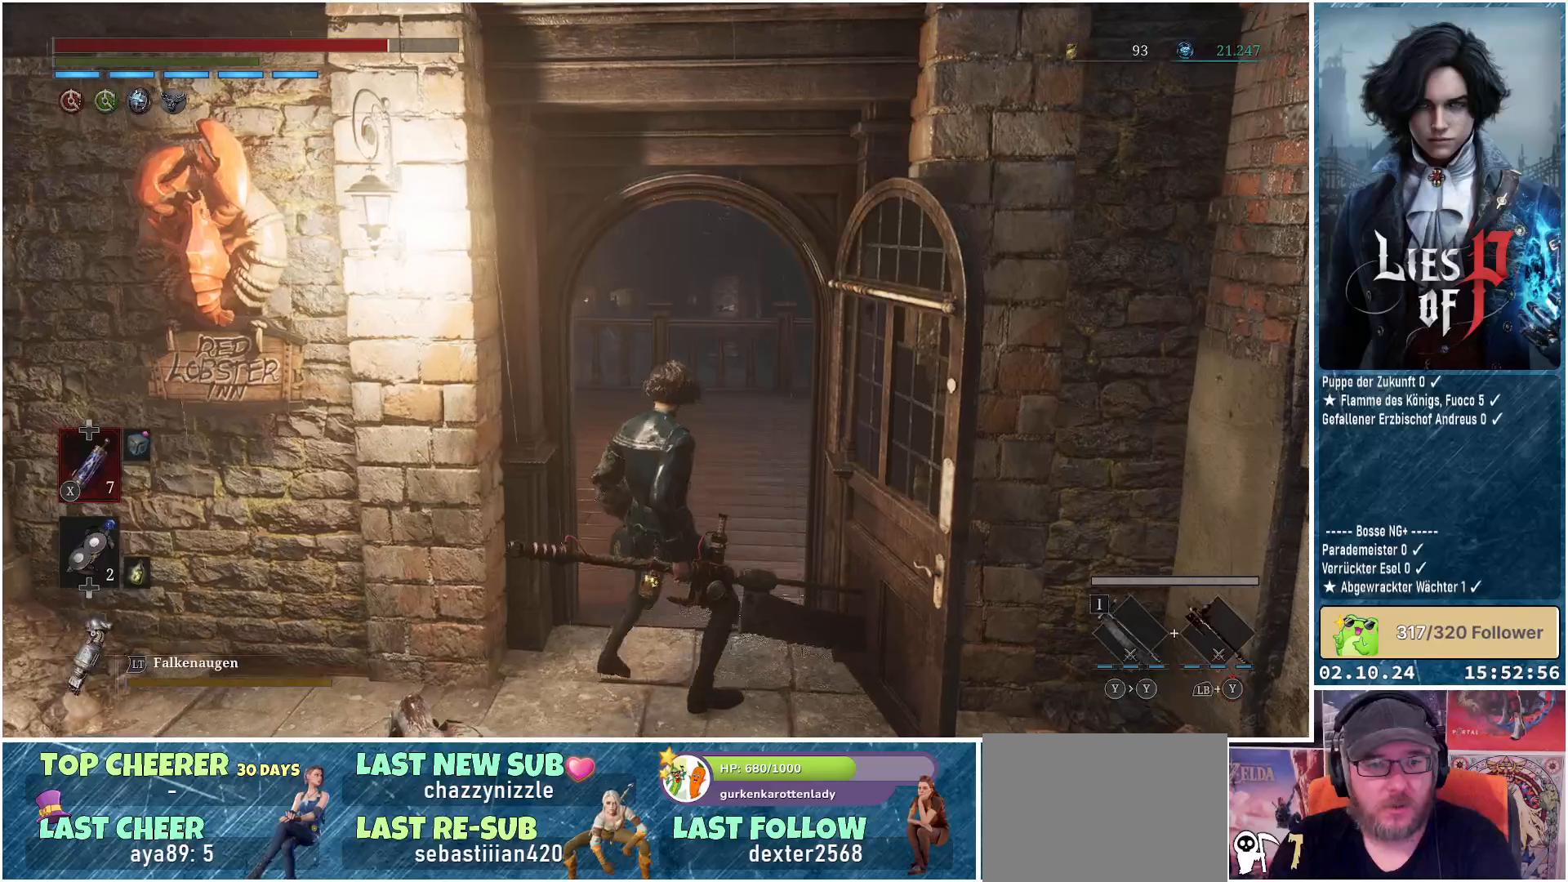
{"buttons": [], "left_stick": "down-left", "right_stick": "center", "events": [[133, "left_stick", "down-left"]]}
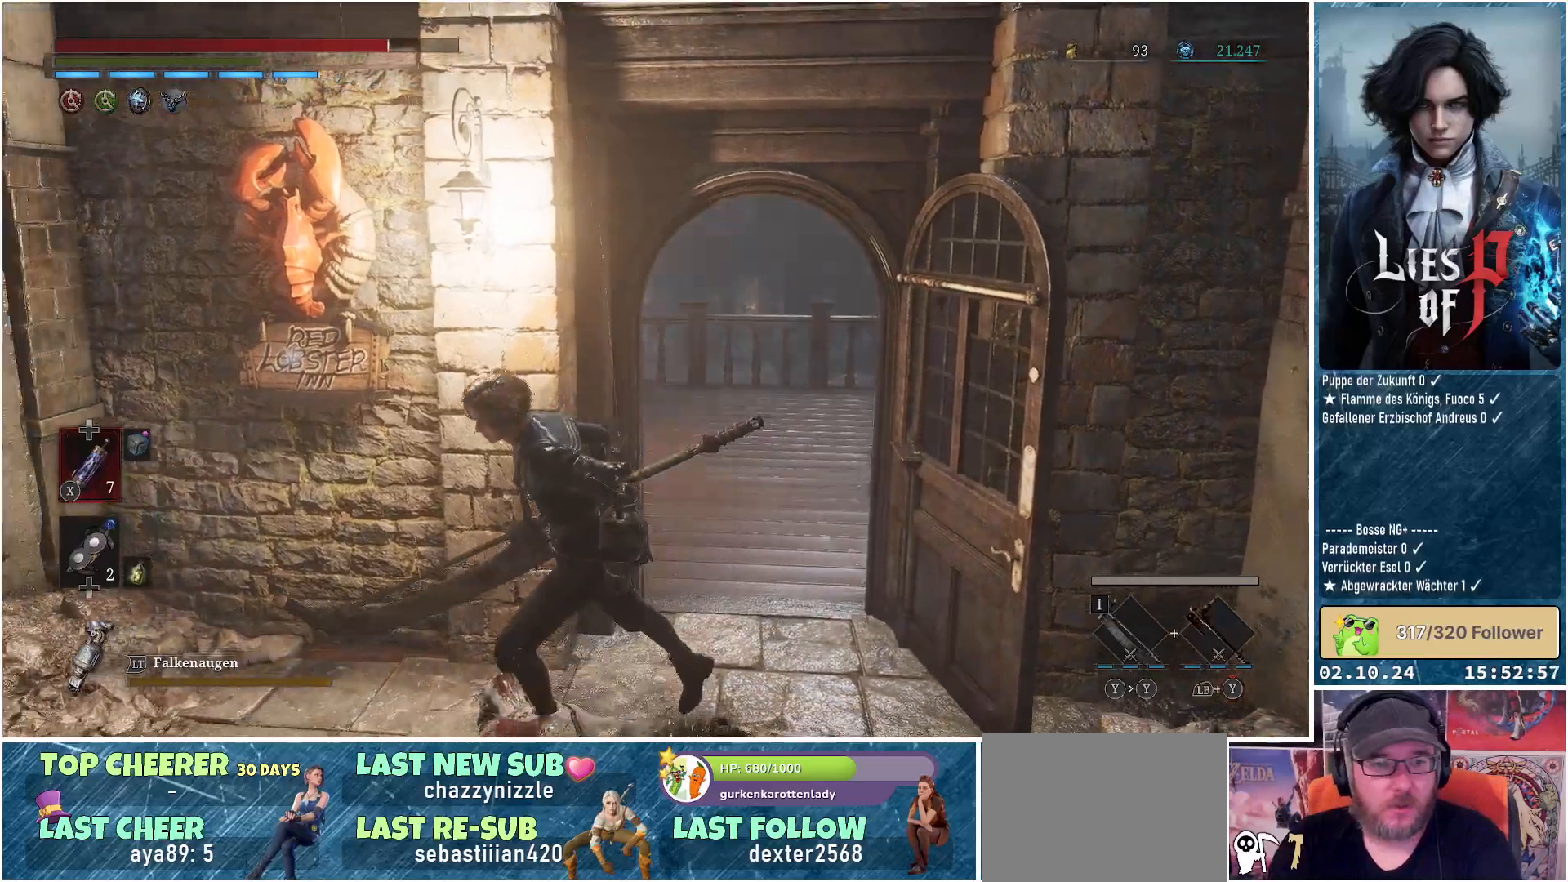
{"buttons": [], "left_stick": "center", "right_stick": "center", "events": [[117, "left_stick", "up-left"], [283, "left_stick", "center"], [317, "A", "down"], [417, "A", "up"]]}
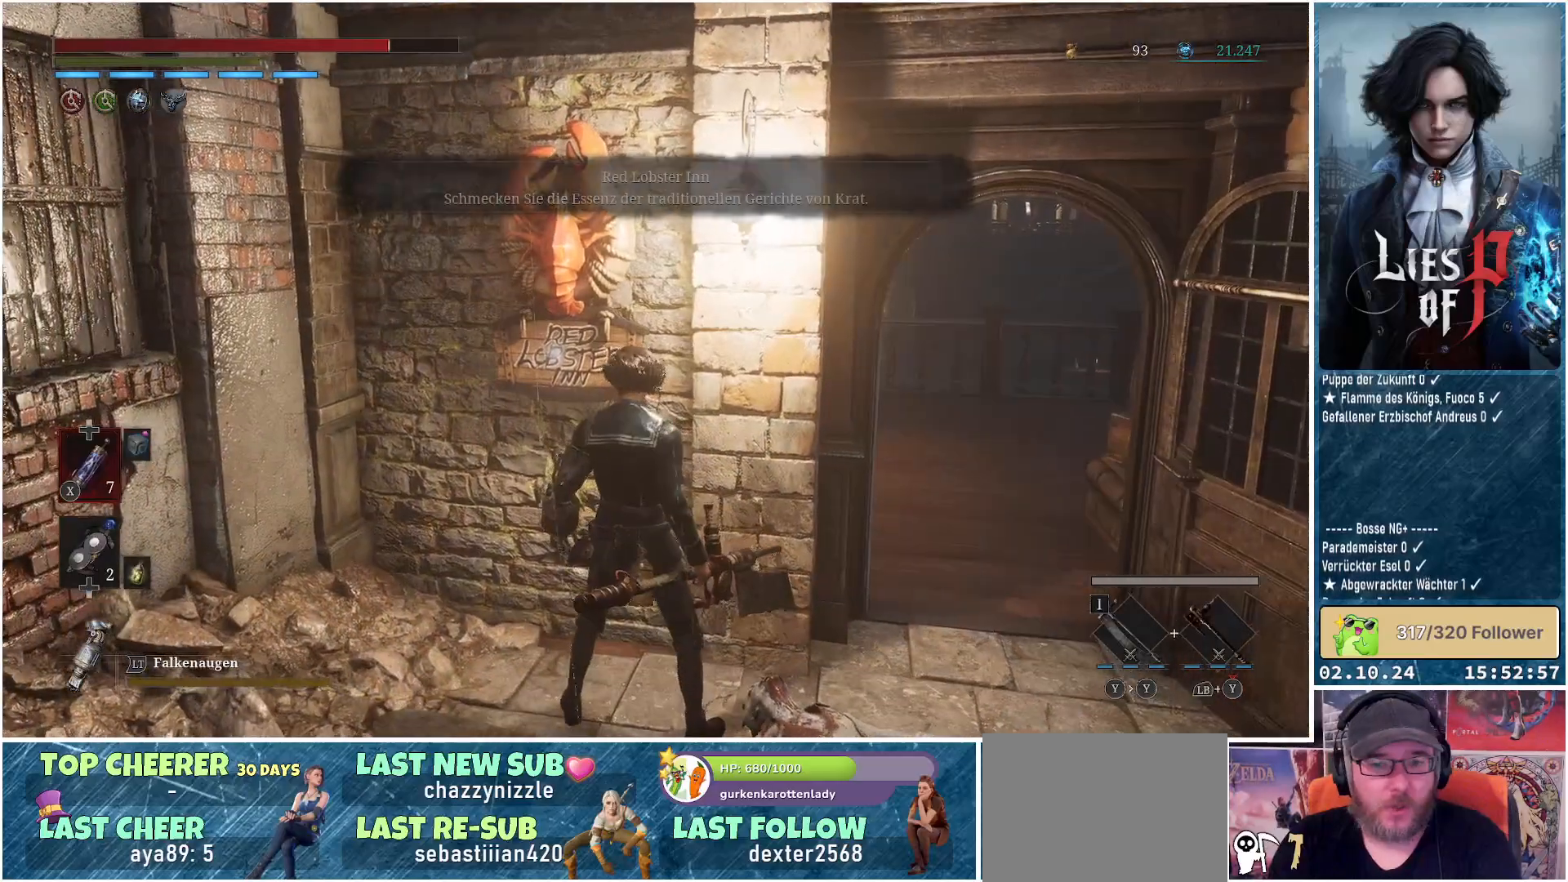
{"buttons": [], "left_stick": "right", "right_stick": "center", "events": [[433, "left_stick", "right"]]}
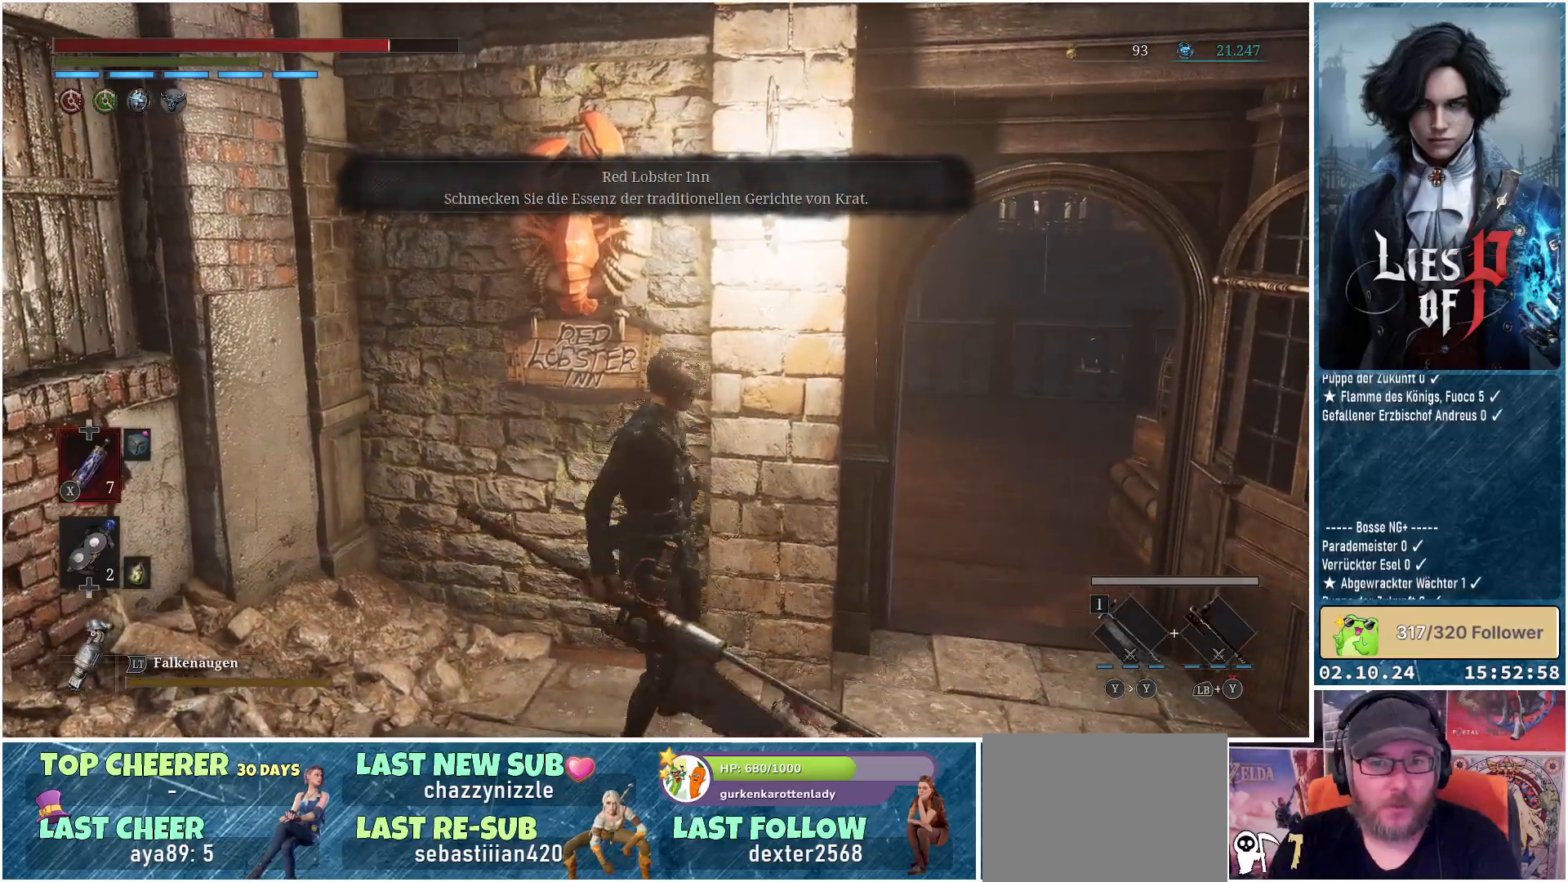
{"buttons": [], "left_stick": "up", "right_stick": "down-right", "events": [[300, "left_stick", "up-right"], [417, "right_stick", "down-right"], [450, "left_stick", "up"]]}
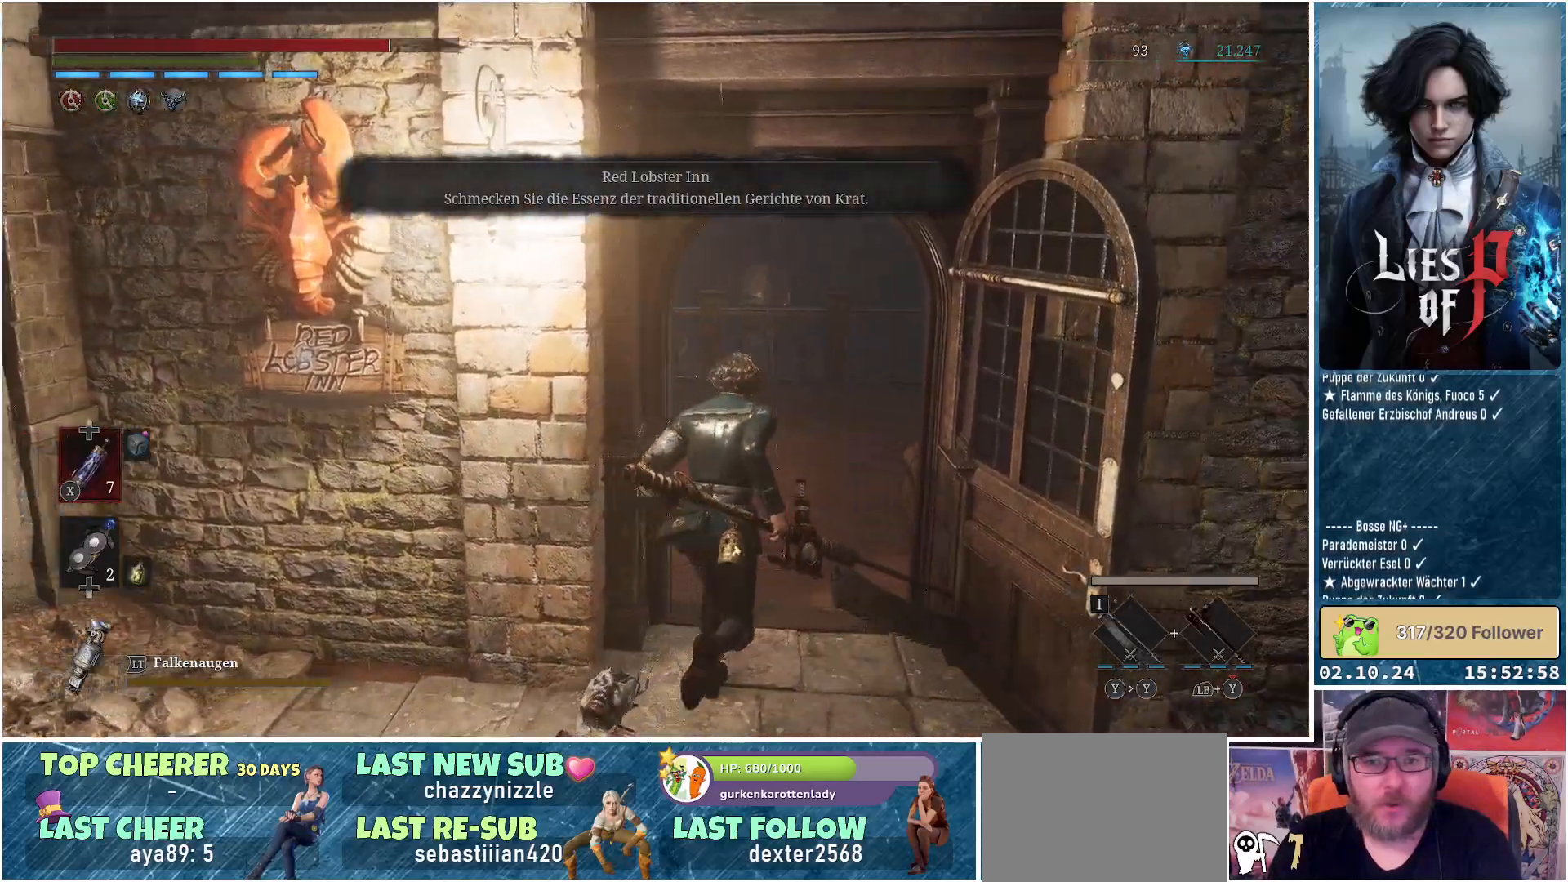
{"buttons": [], "left_stick": "up", "right_stick": "center", "events": [[100, "right_stick", "center"]]}
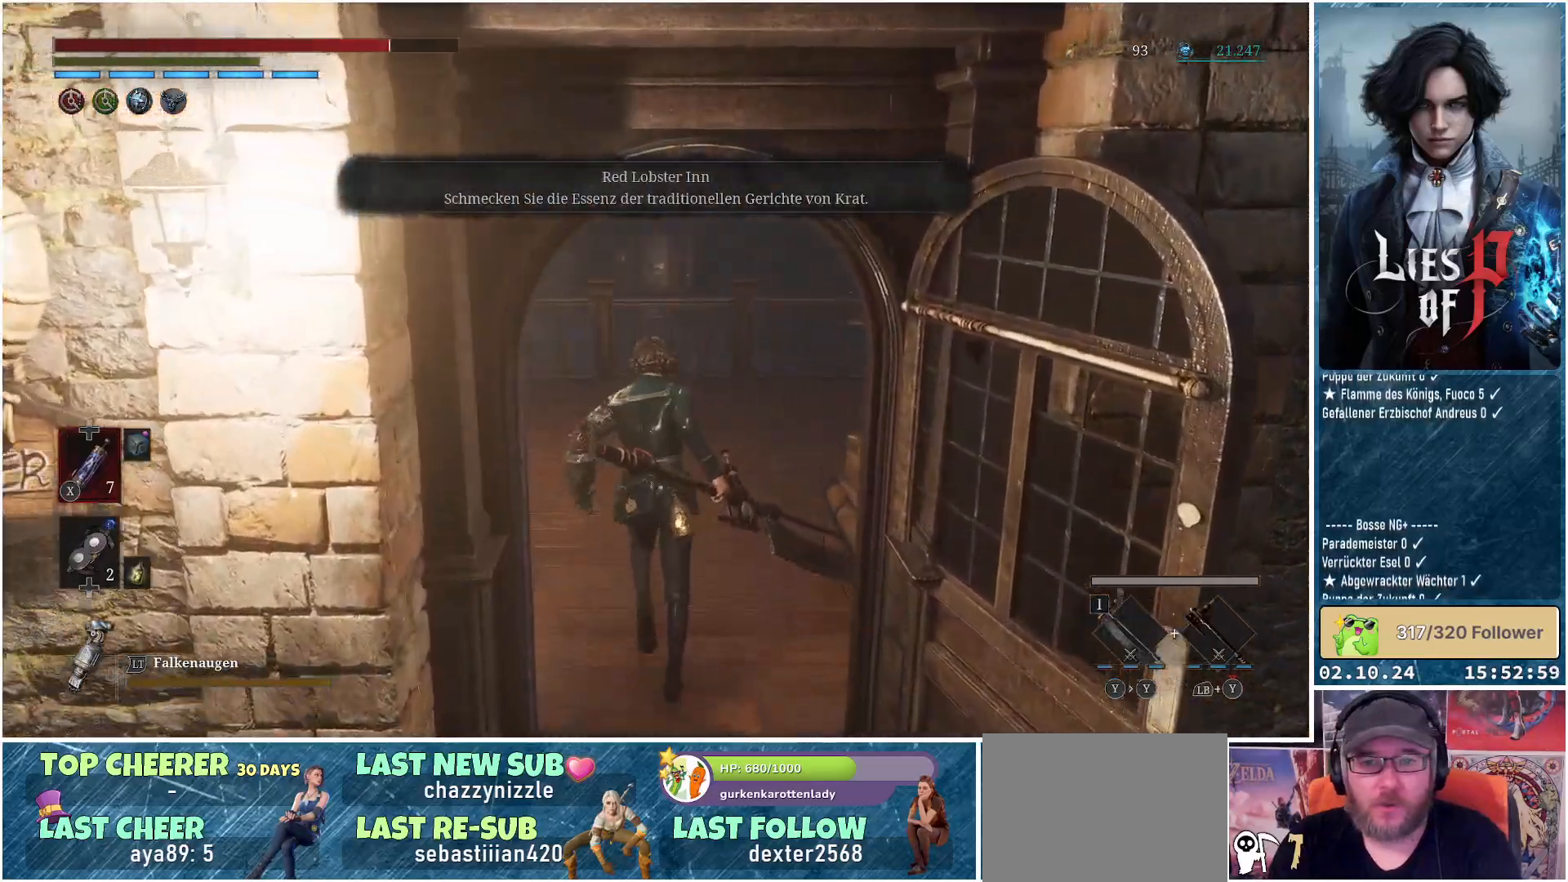
{"buttons": [], "left_stick": "up", "right_stick": "left", "events": [[100, "right_stick", "left"]]}
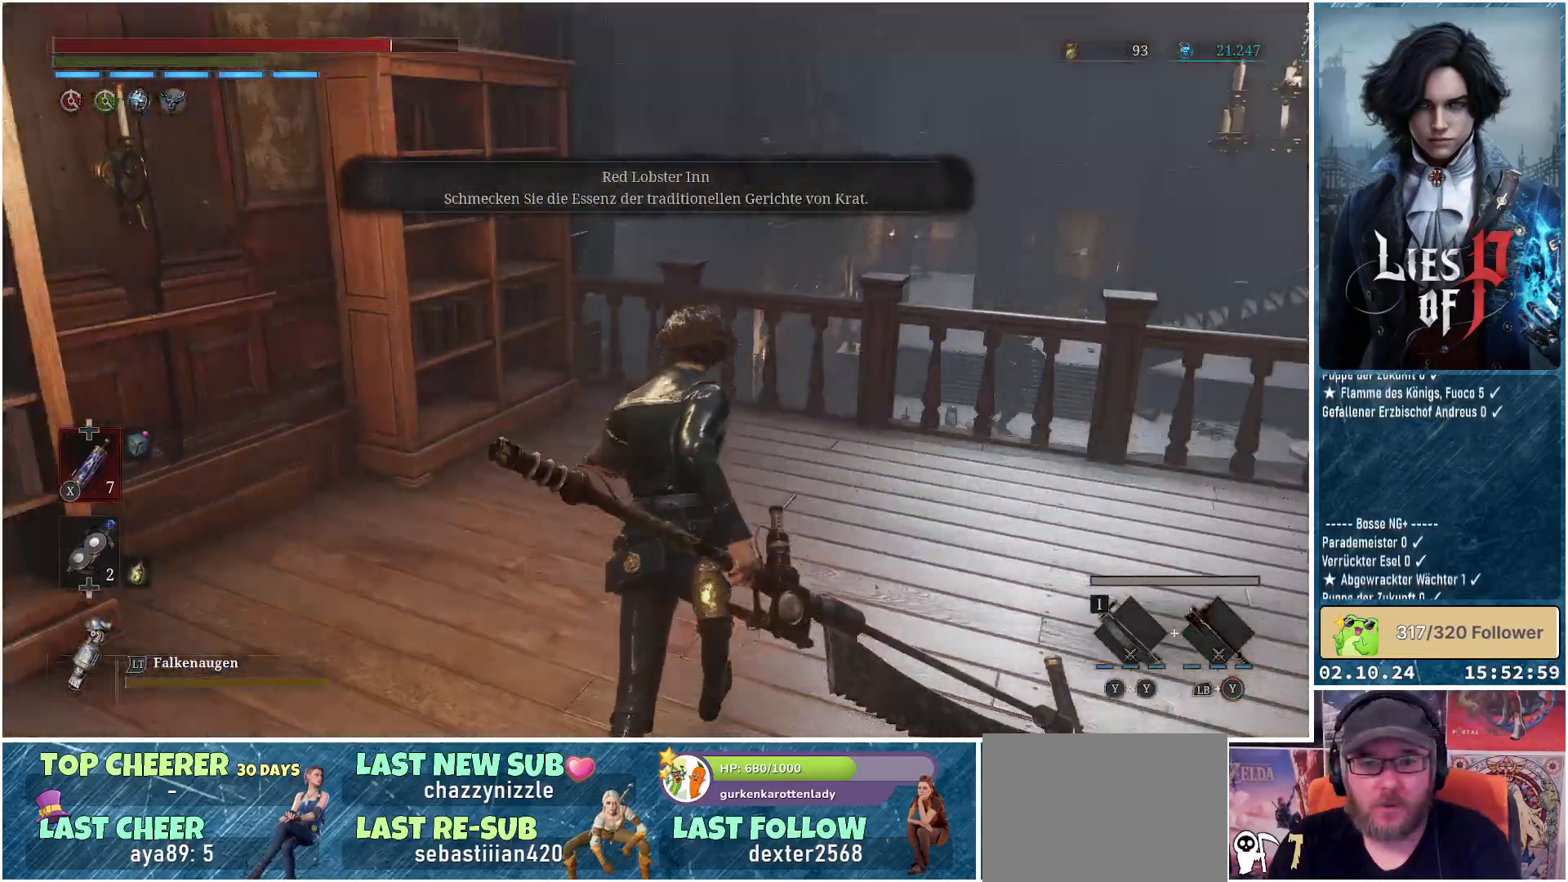
{"buttons": [], "left_stick": "center", "right_stick": "left", "events": [[417, "left_stick", "center"]]}
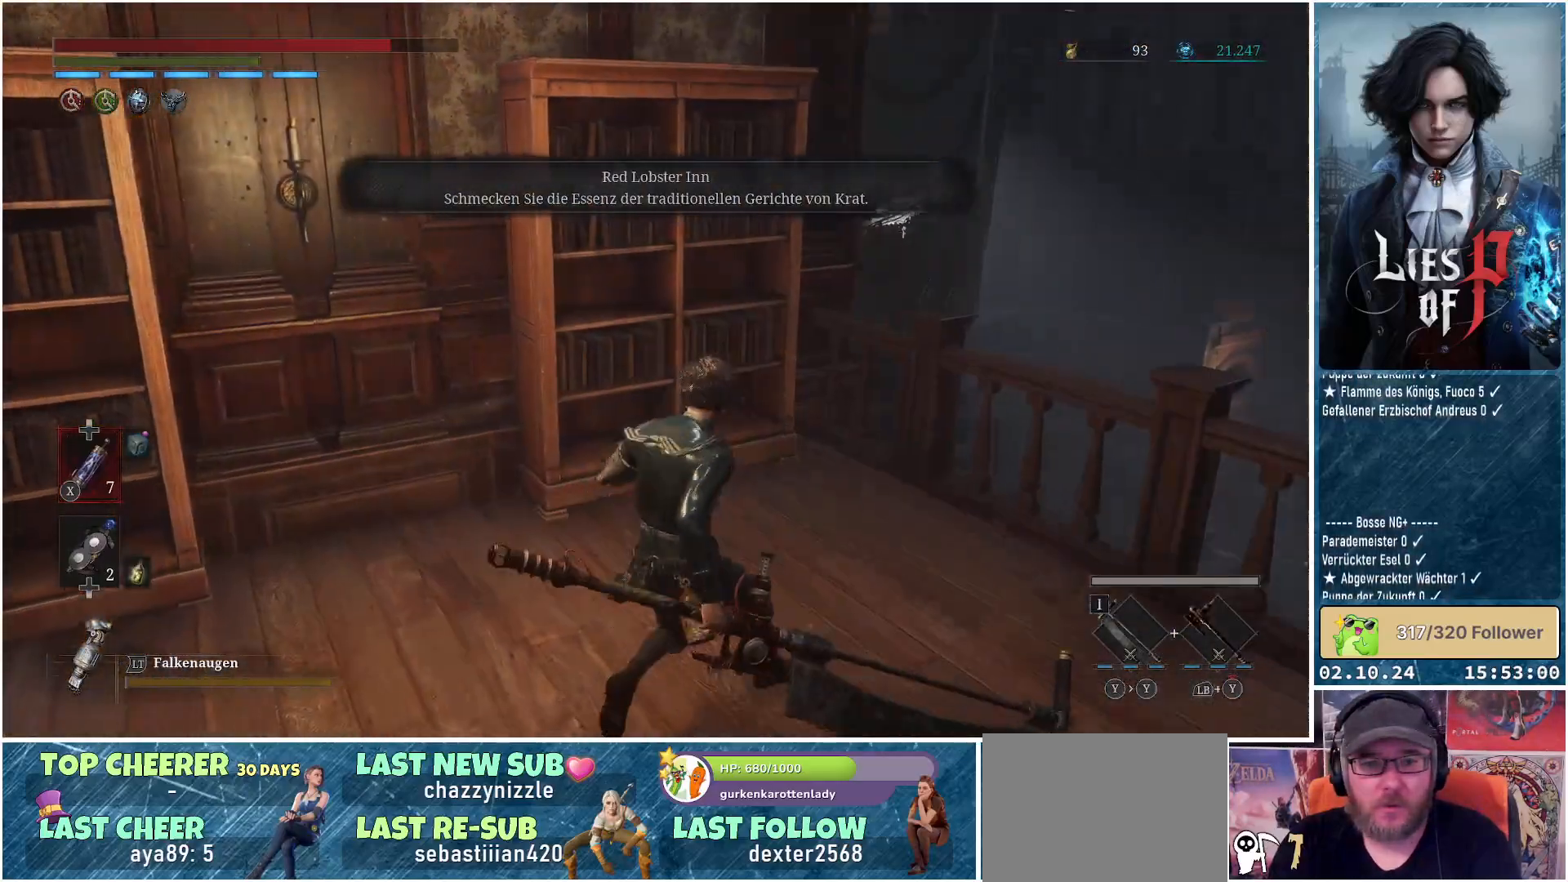
{"buttons": [], "left_stick": "center", "right_stick": "left", "events": []}
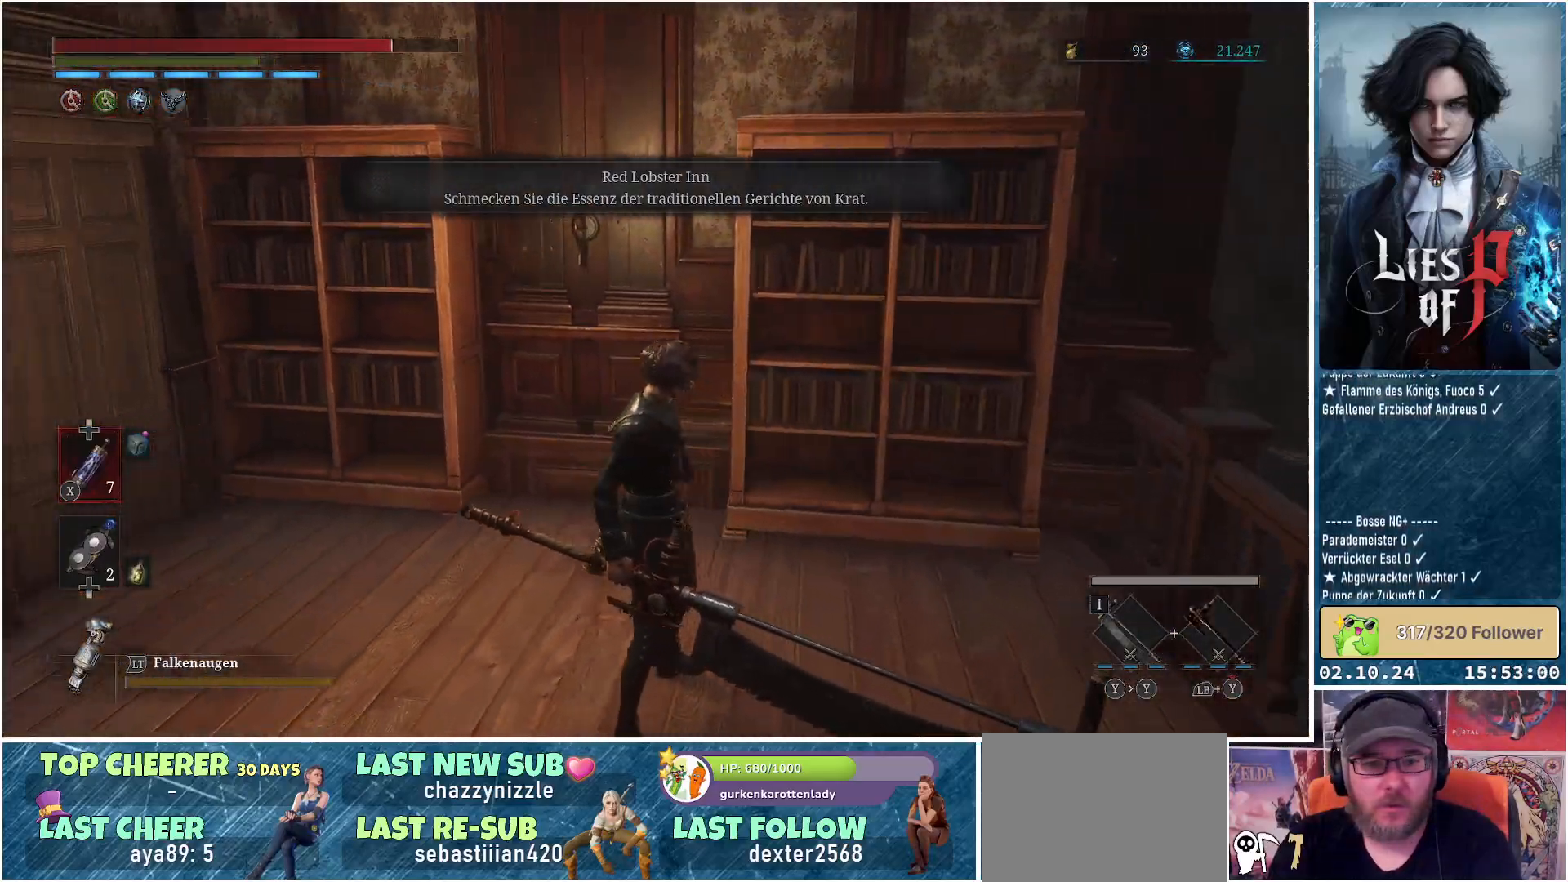
{"buttons": [], "left_stick": "center", "right_stick": "left", "events": []}
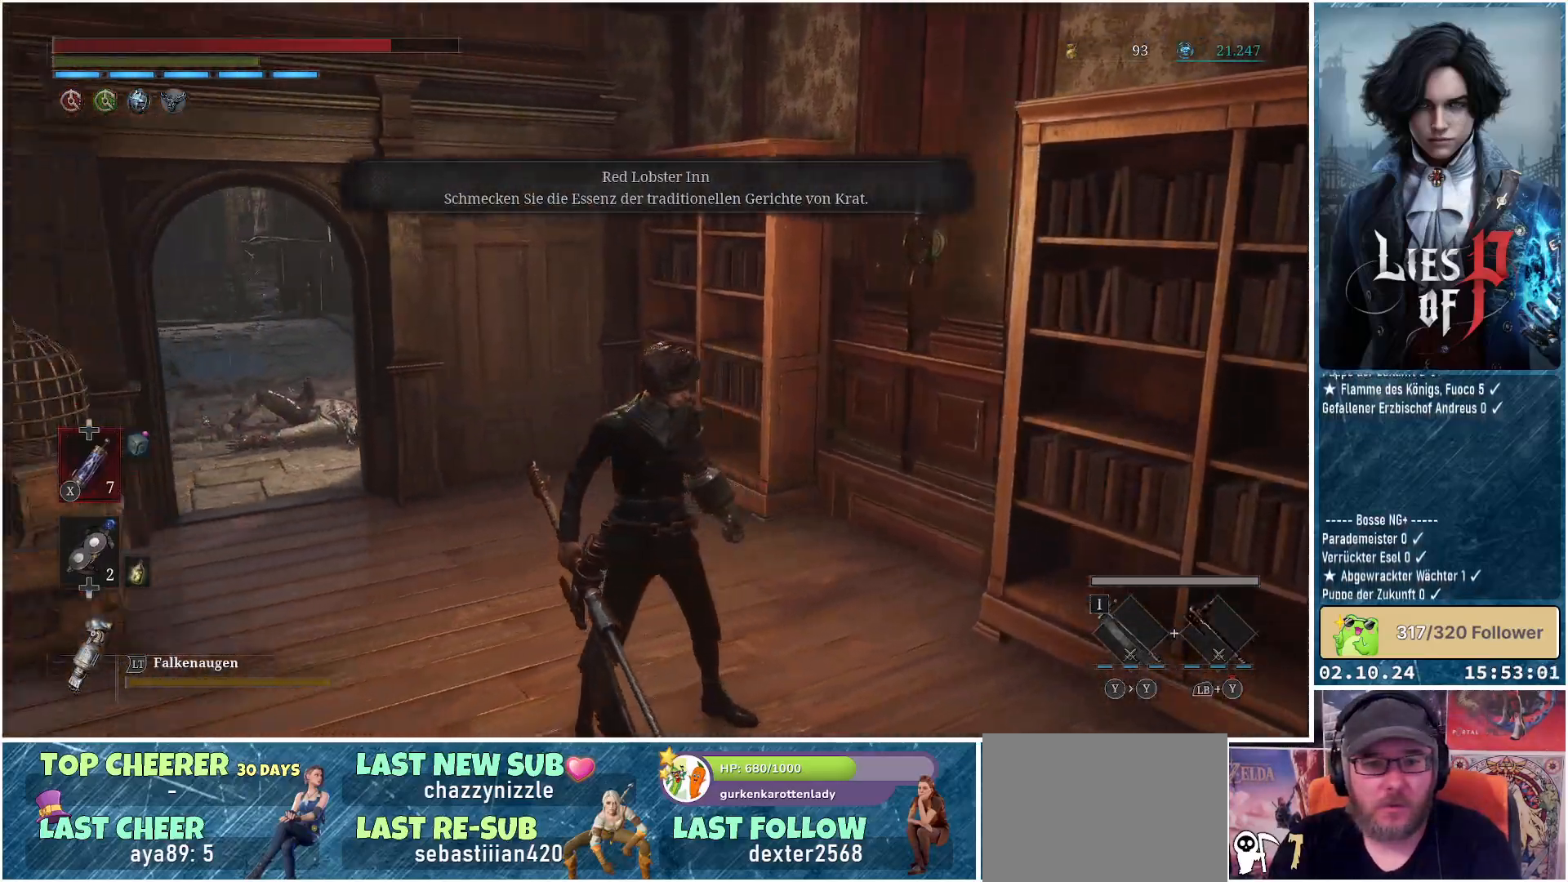
{"buttons": [], "left_stick": "left", "right_stick": "left", "events": [[300, "left_stick", "left"]]}
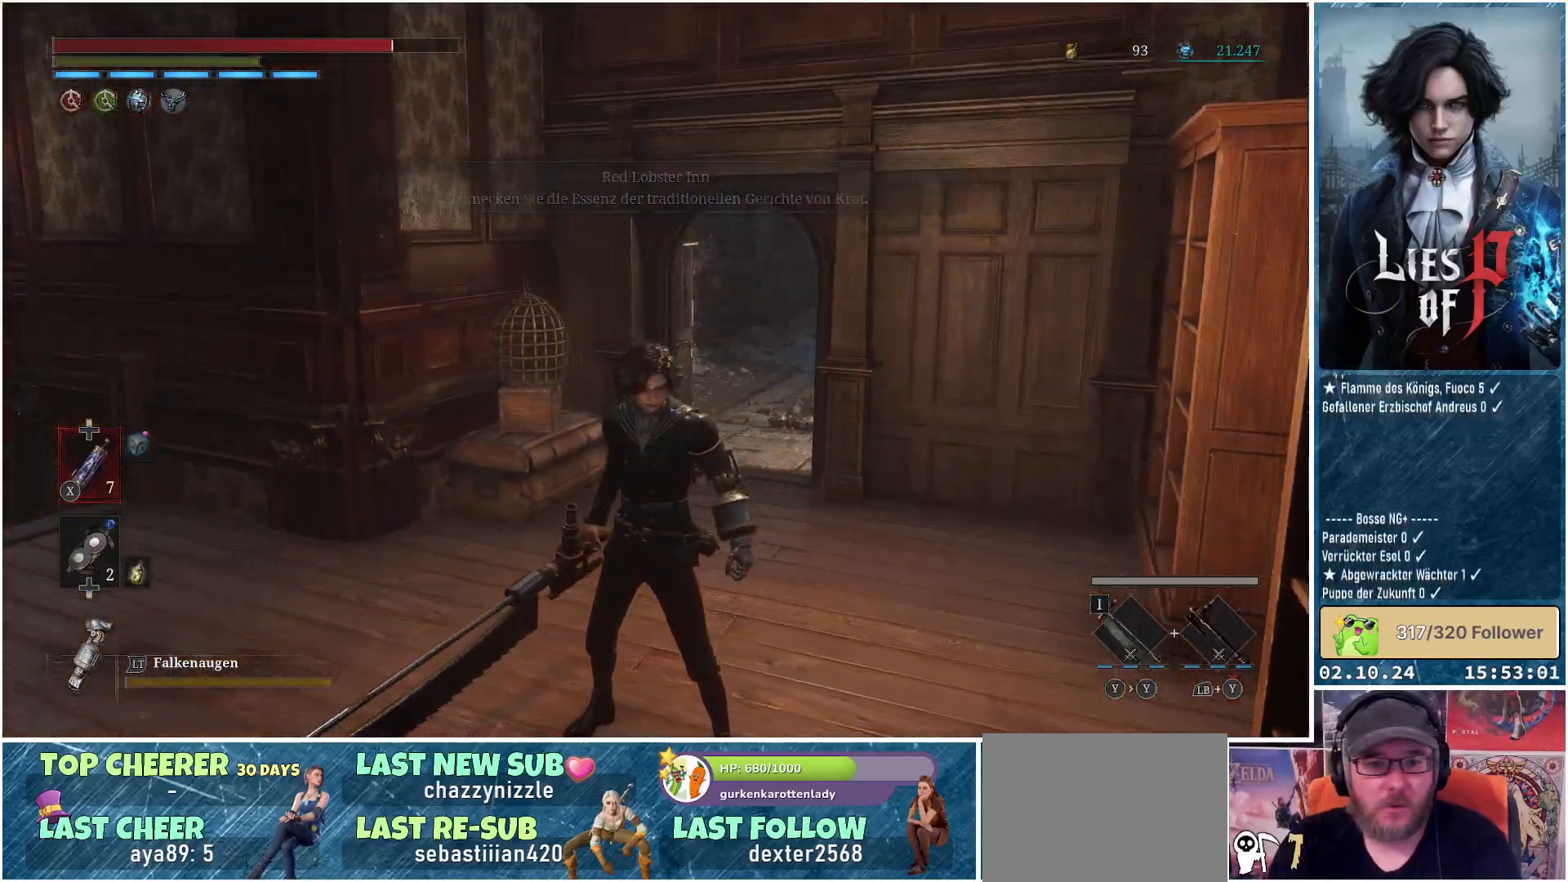
{"buttons": [], "left_stick": "up-left", "right_stick": "left", "events": [[383, "left_stick", "up-left"]]}
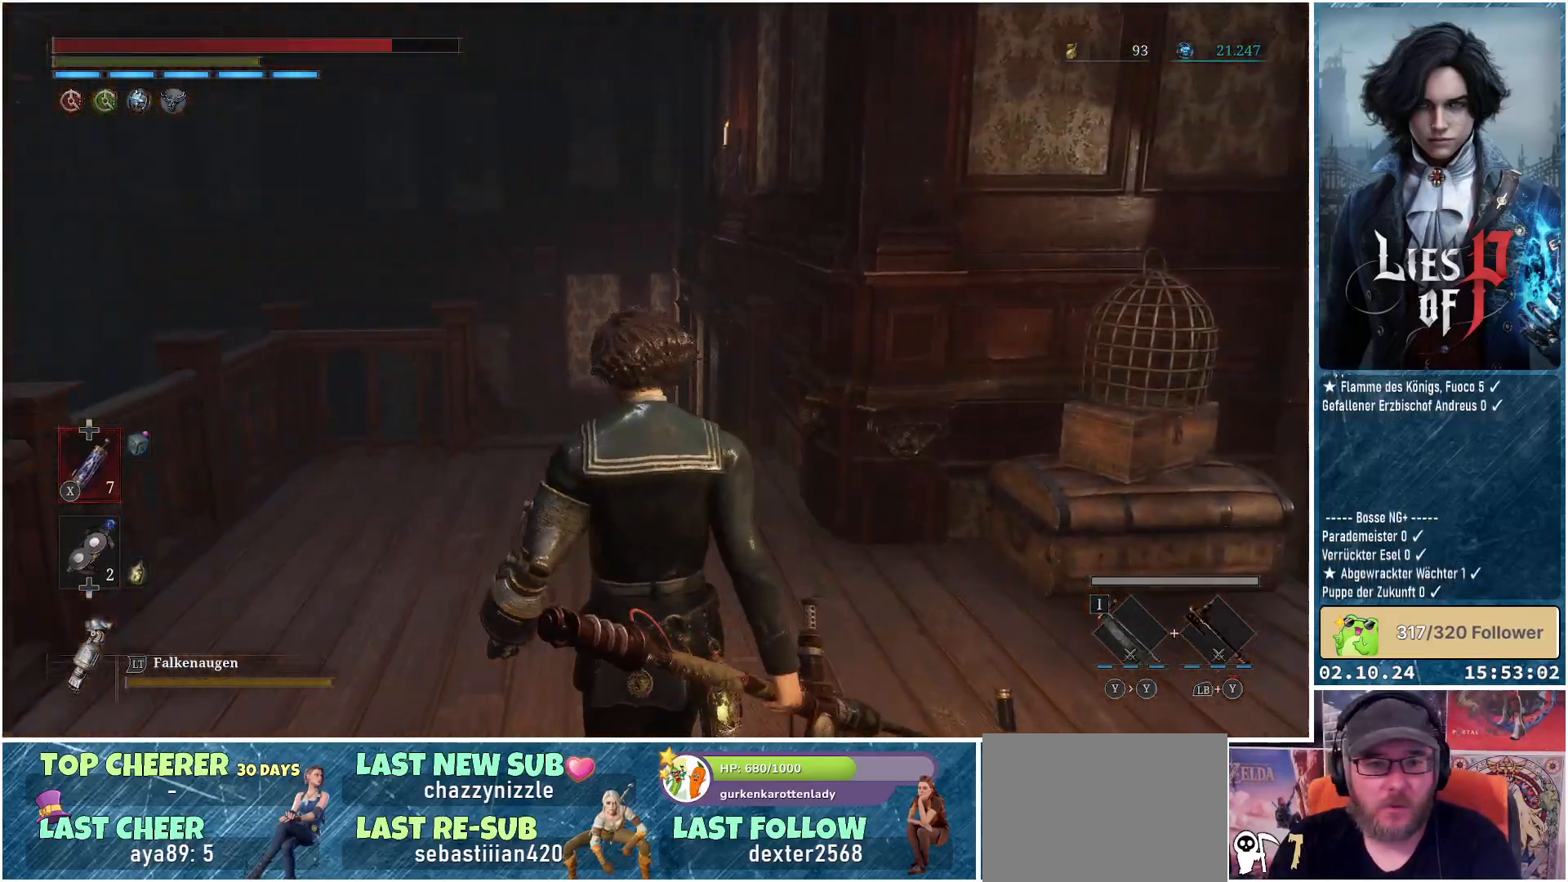
{"buttons": [], "left_stick": "up", "right_stick": "down-left", "events": [[67, "left_stick", "up"], [267, "right_stick", "center"], [450, "right_stick", "down-left"]]}
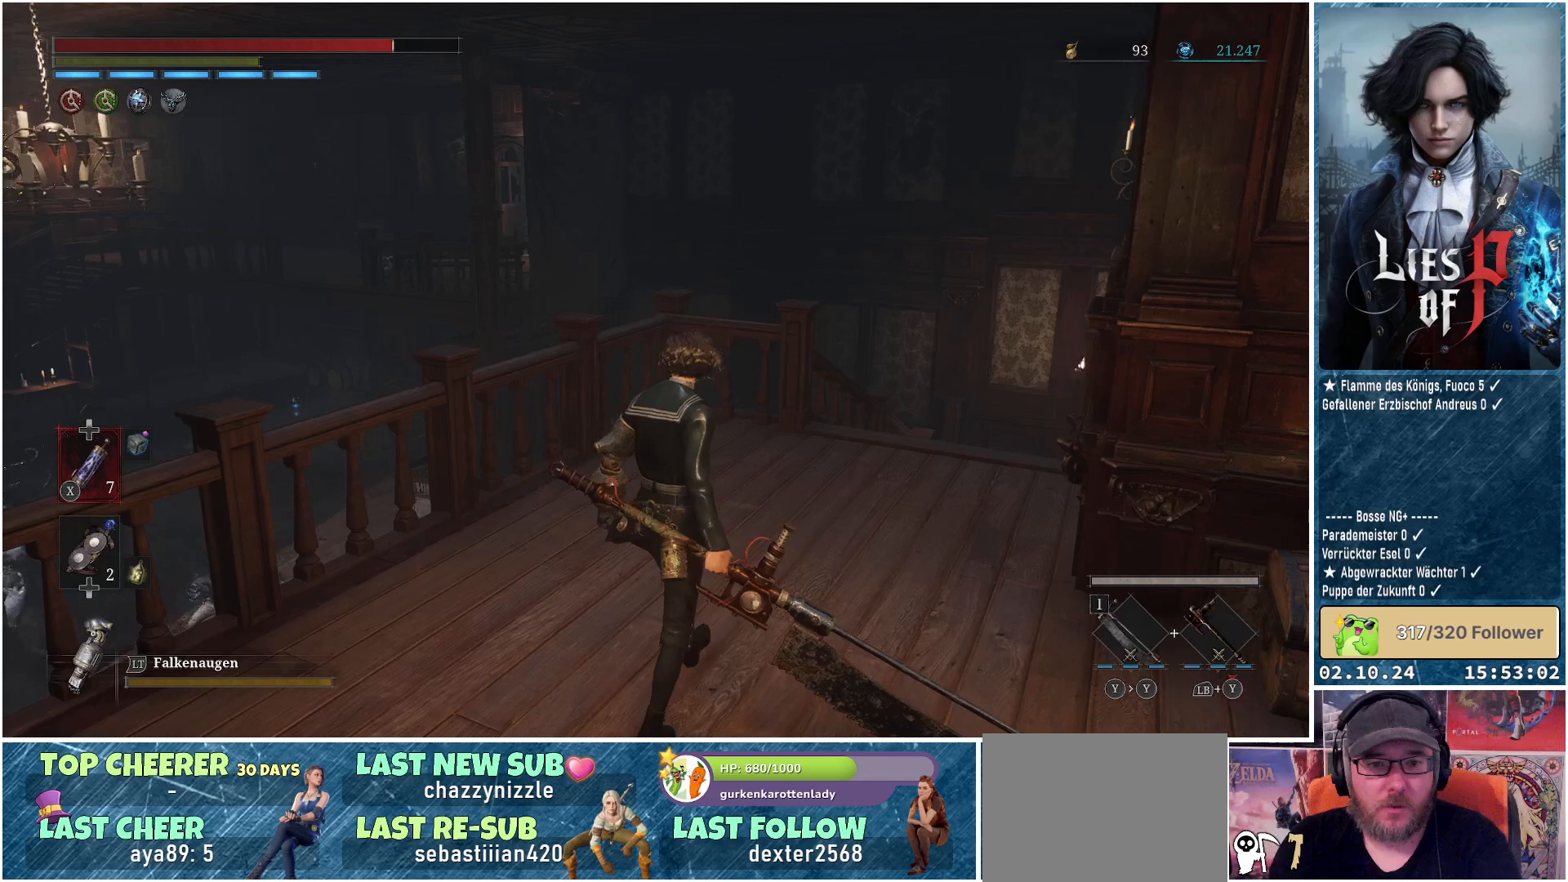
{"buttons": [], "left_stick": "up", "right_stick": "center", "events": [[283, "right_stick", "center"]]}
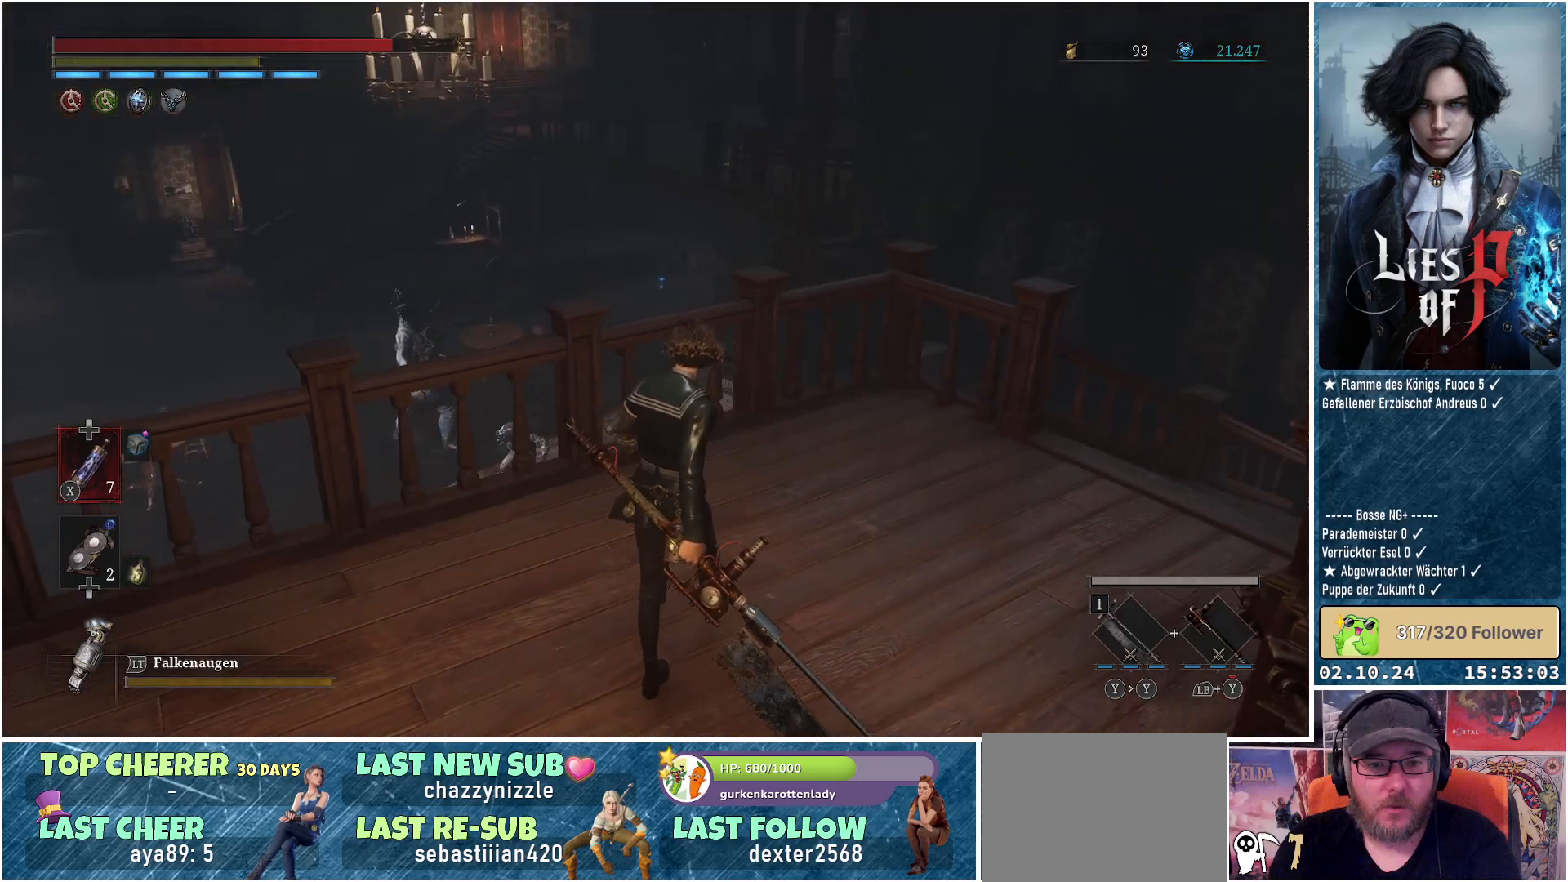
{"buttons": [], "left_stick": "center", "right_stick": "center", "events": [[267, "left_stick", "center"]]}
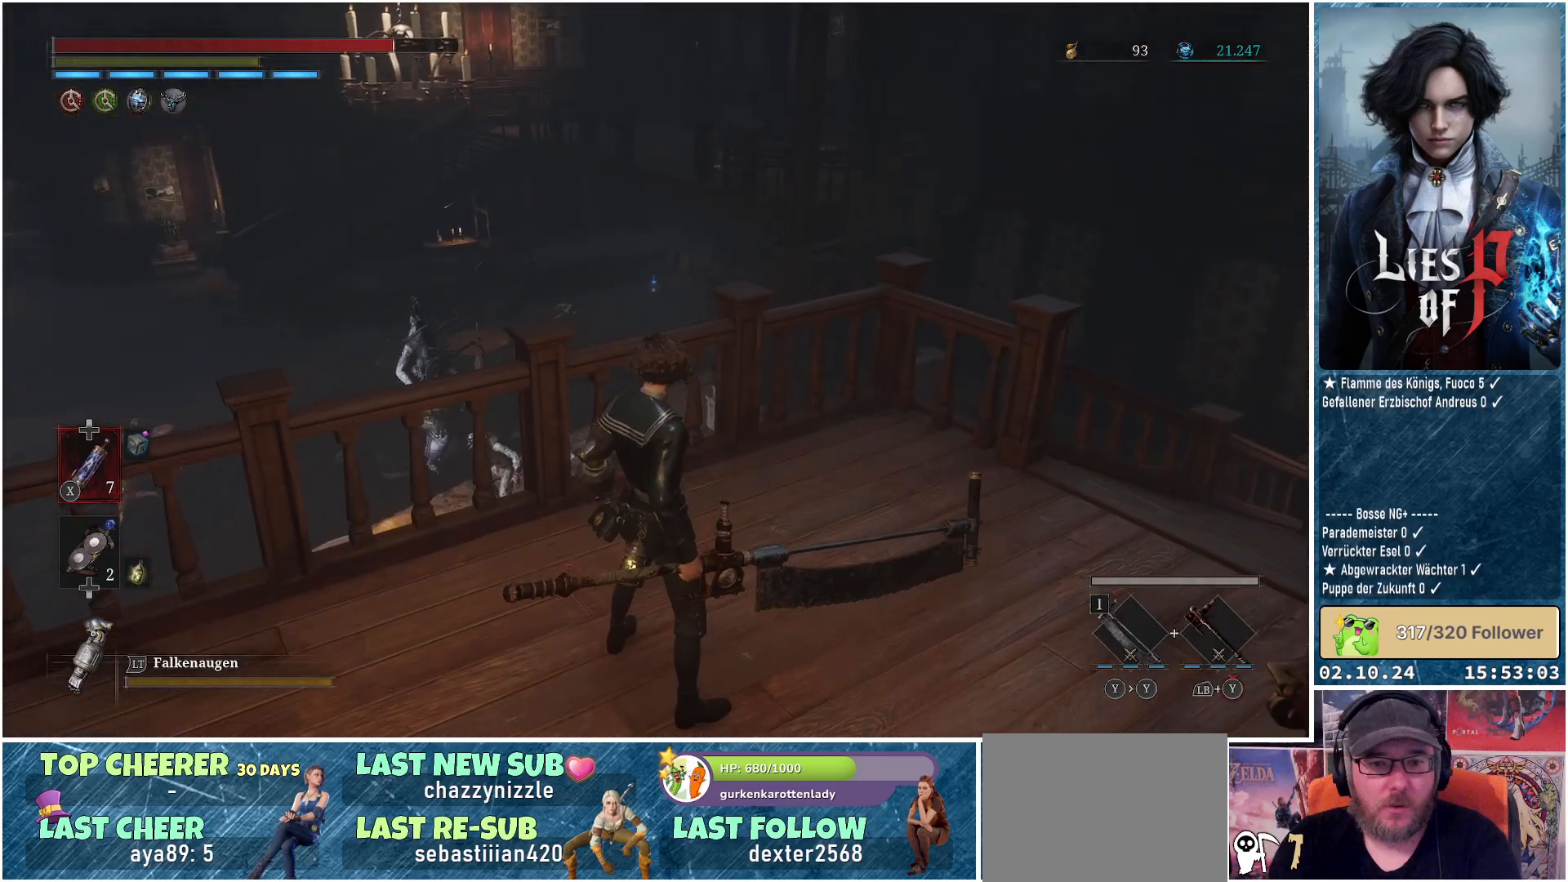
{"buttons": [], "left_stick": "center", "right_stick": "center", "events": []}
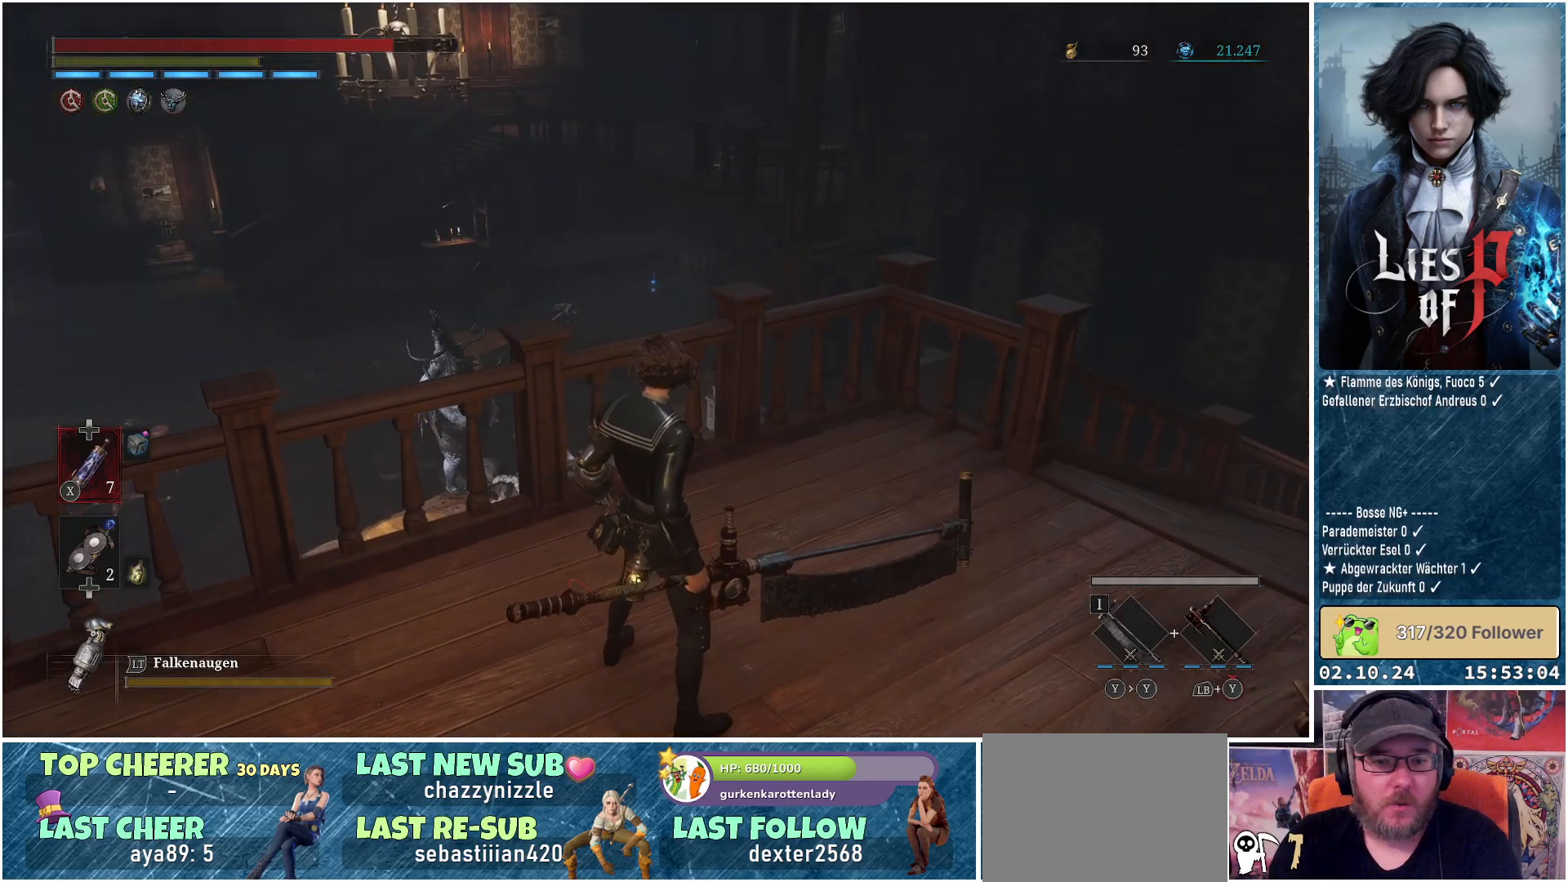
{"buttons": [], "left_stick": "center", "right_stick": "center", "events": []}
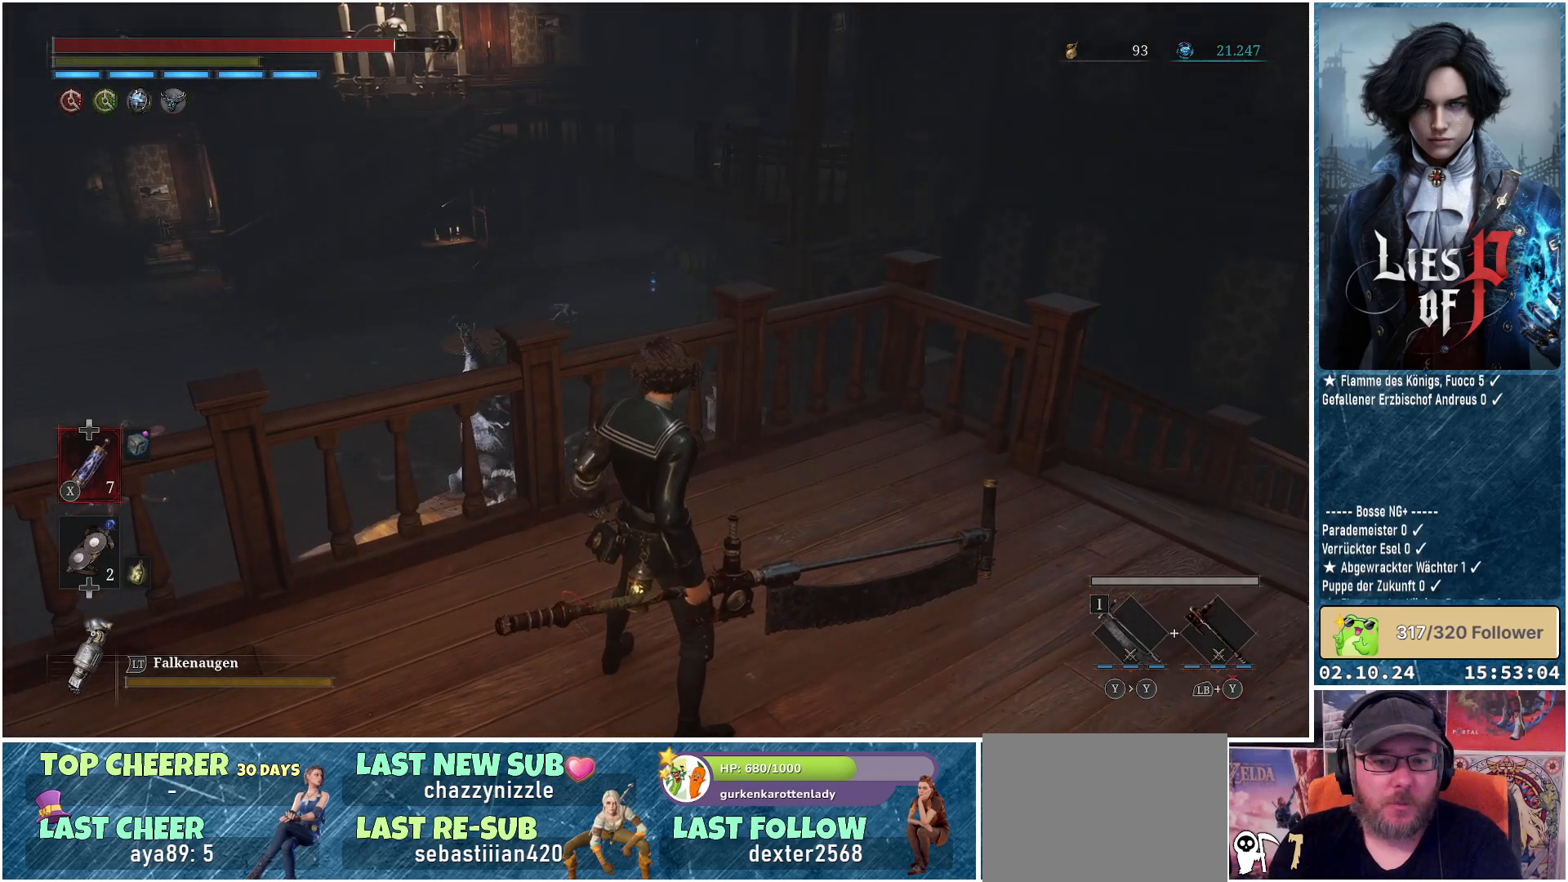
{"buttons": [], "left_stick": "center", "right_stick": "center", "events": []}
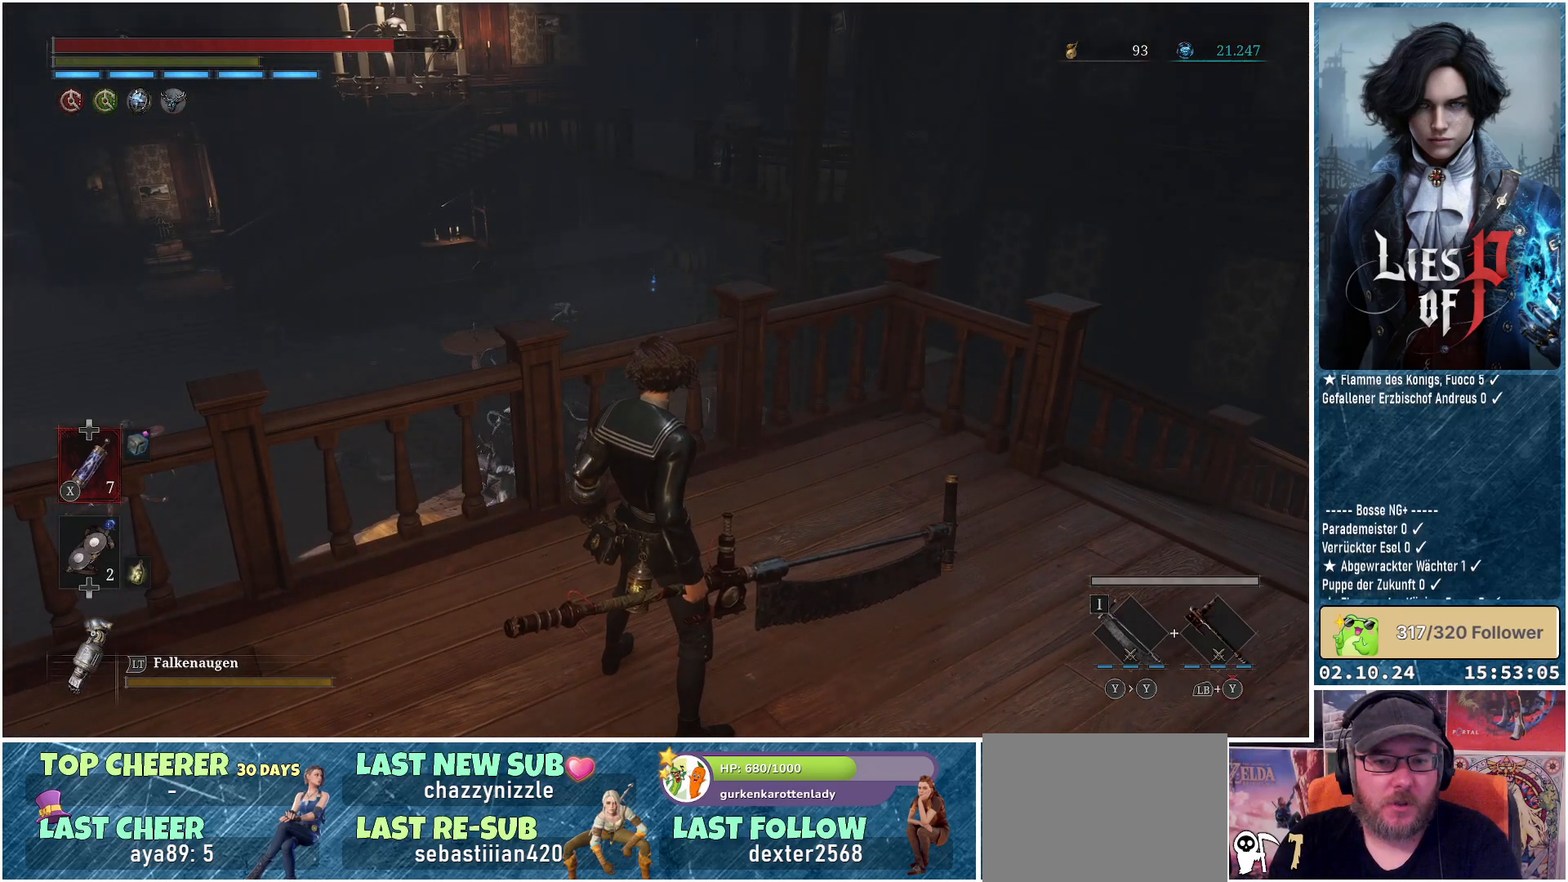
{"buttons": [], "left_stick": "center", "right_stick": "center", "events": []}
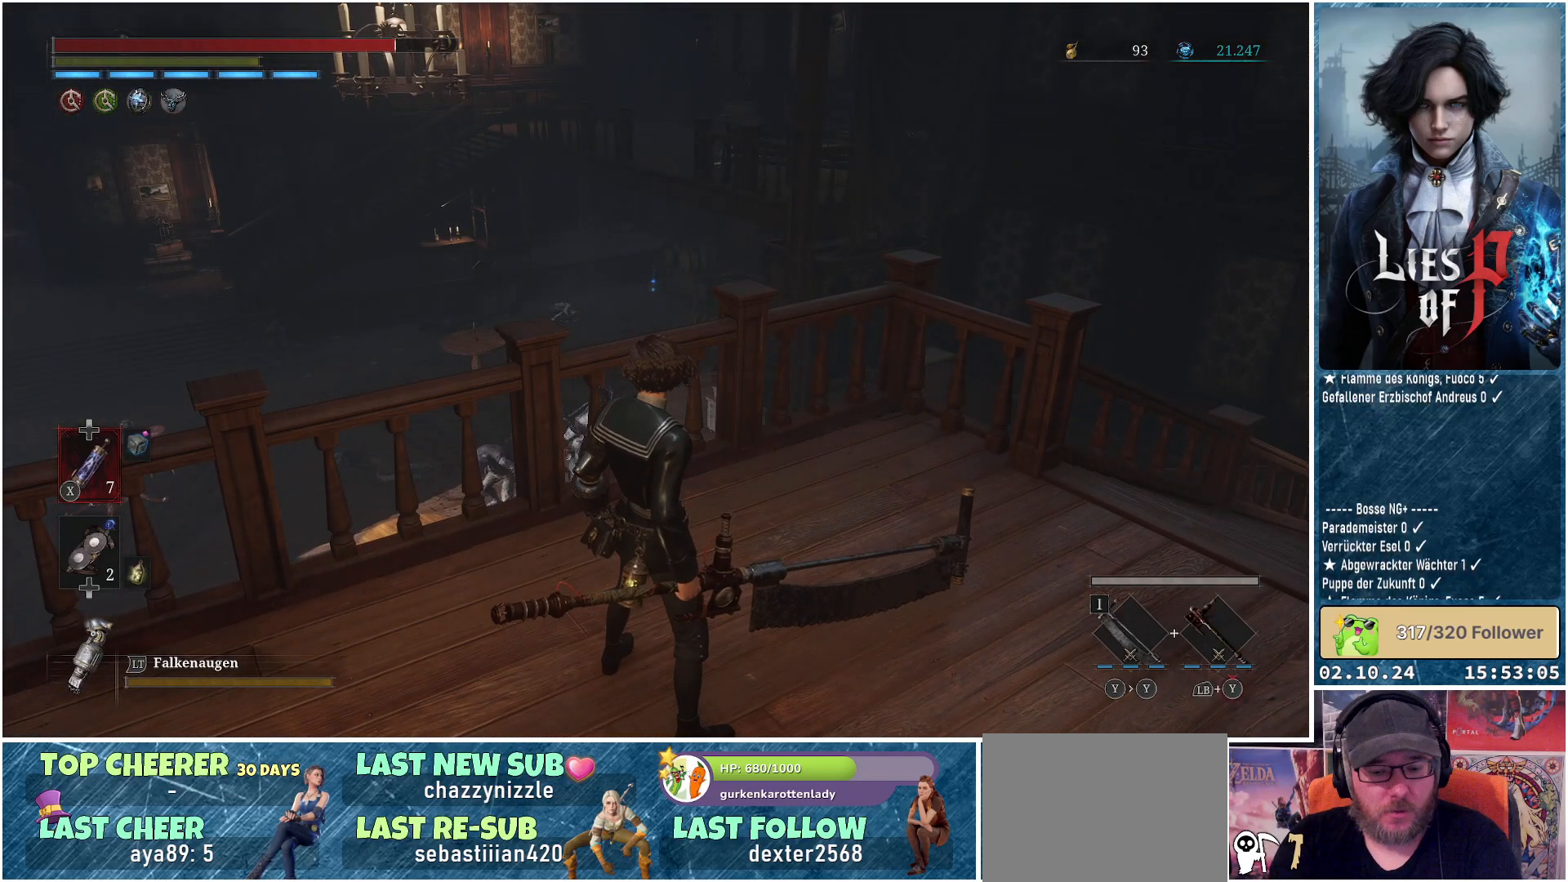
{"buttons": [], "left_stick": "center", "right_stick": "center", "events": []}
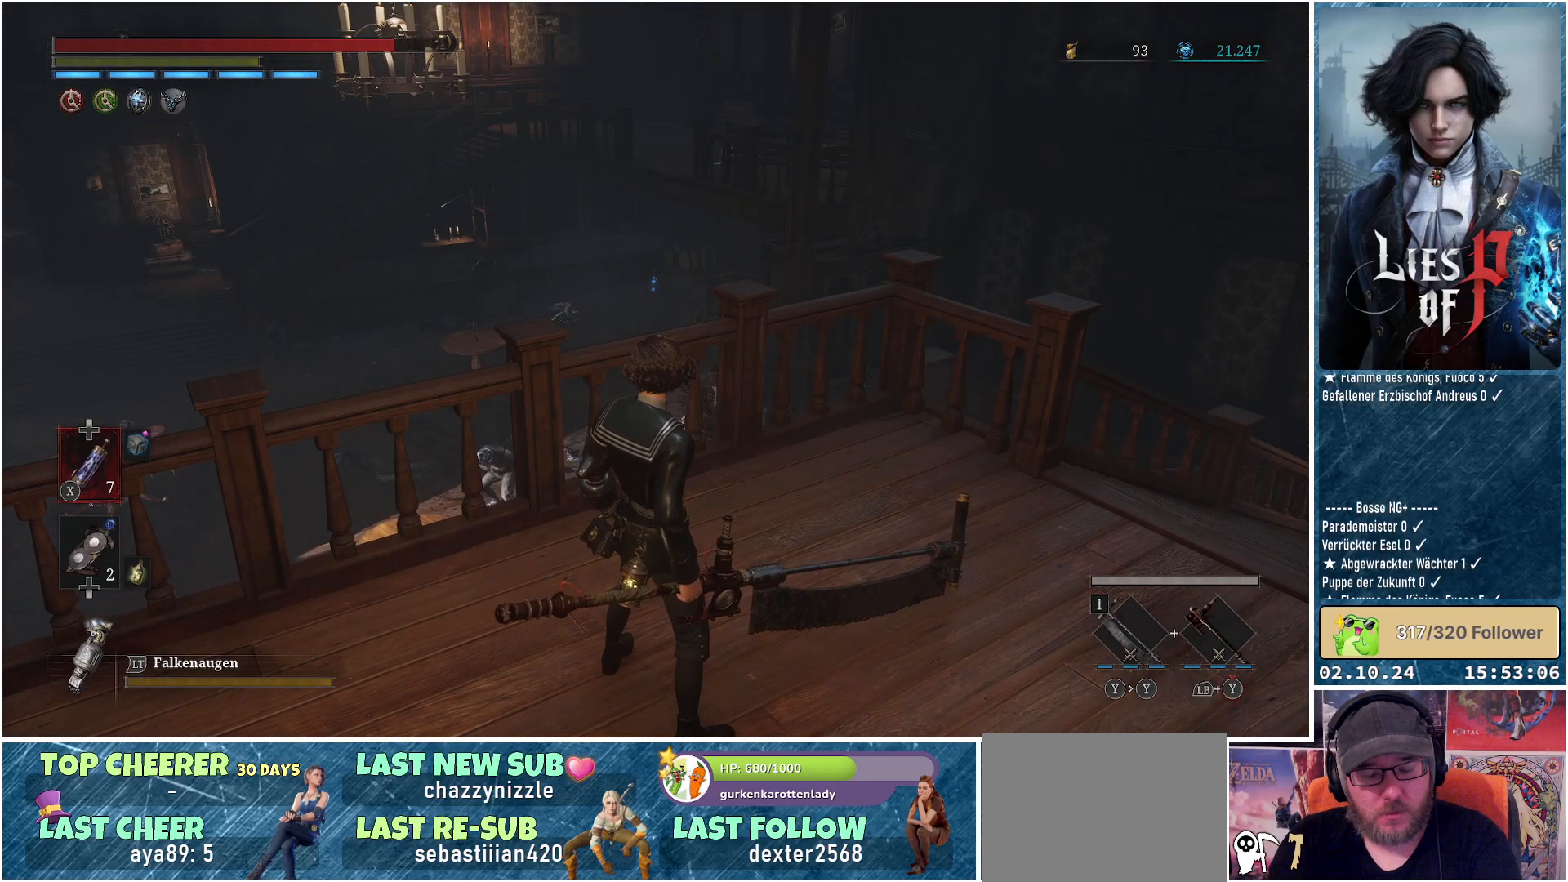
{"buttons": [], "left_stick": "center", "right_stick": "center", "events": []}
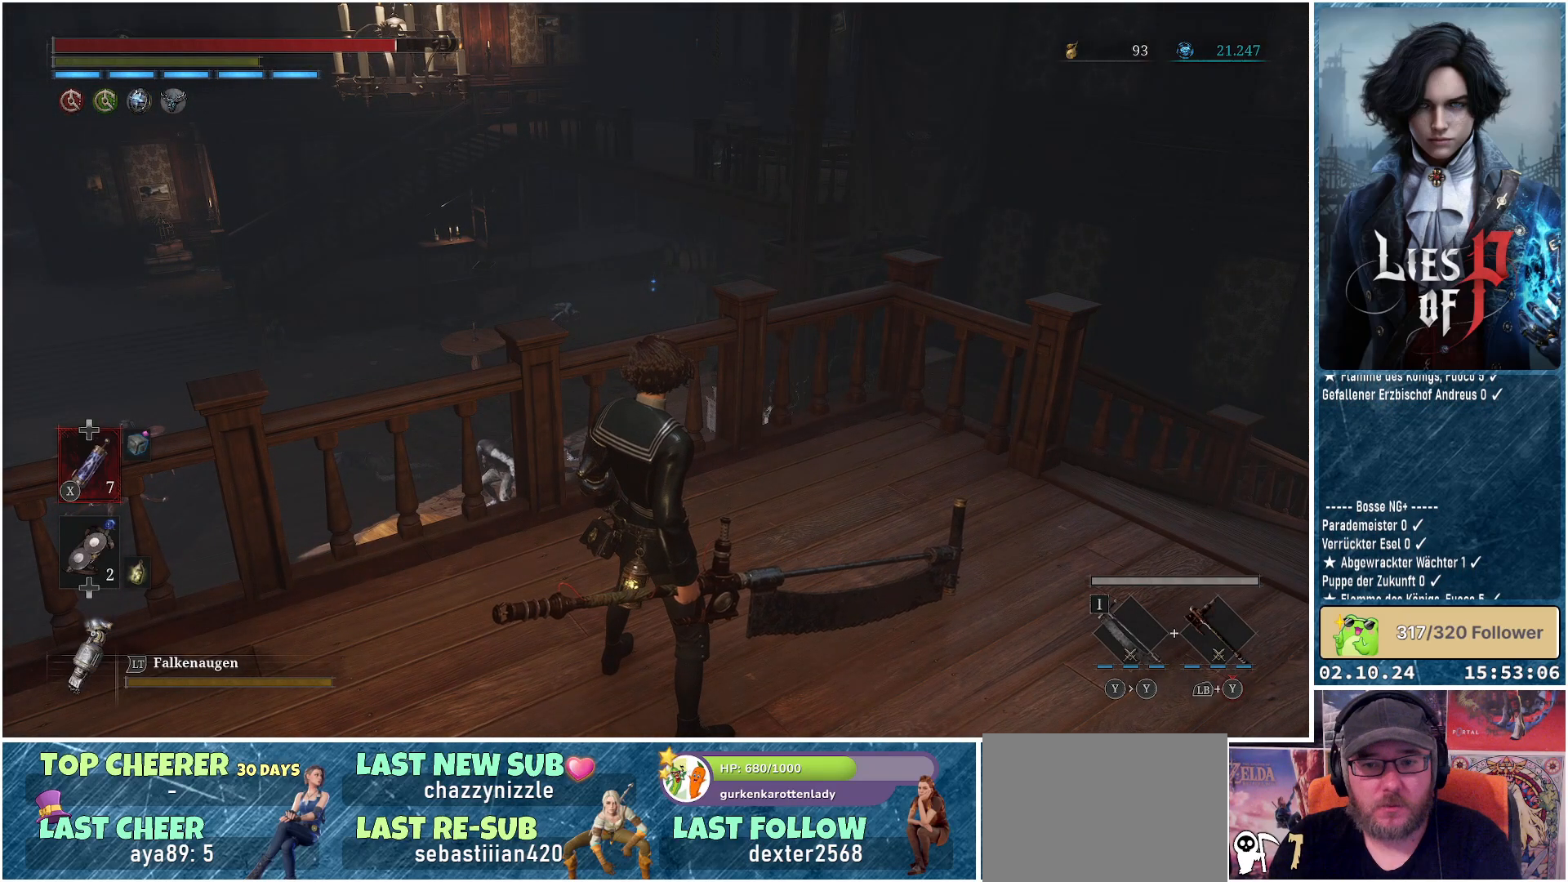
{"buttons": [], "left_stick": "center", "right_stick": "right", "events": [[350, "right_stick", "right"]]}
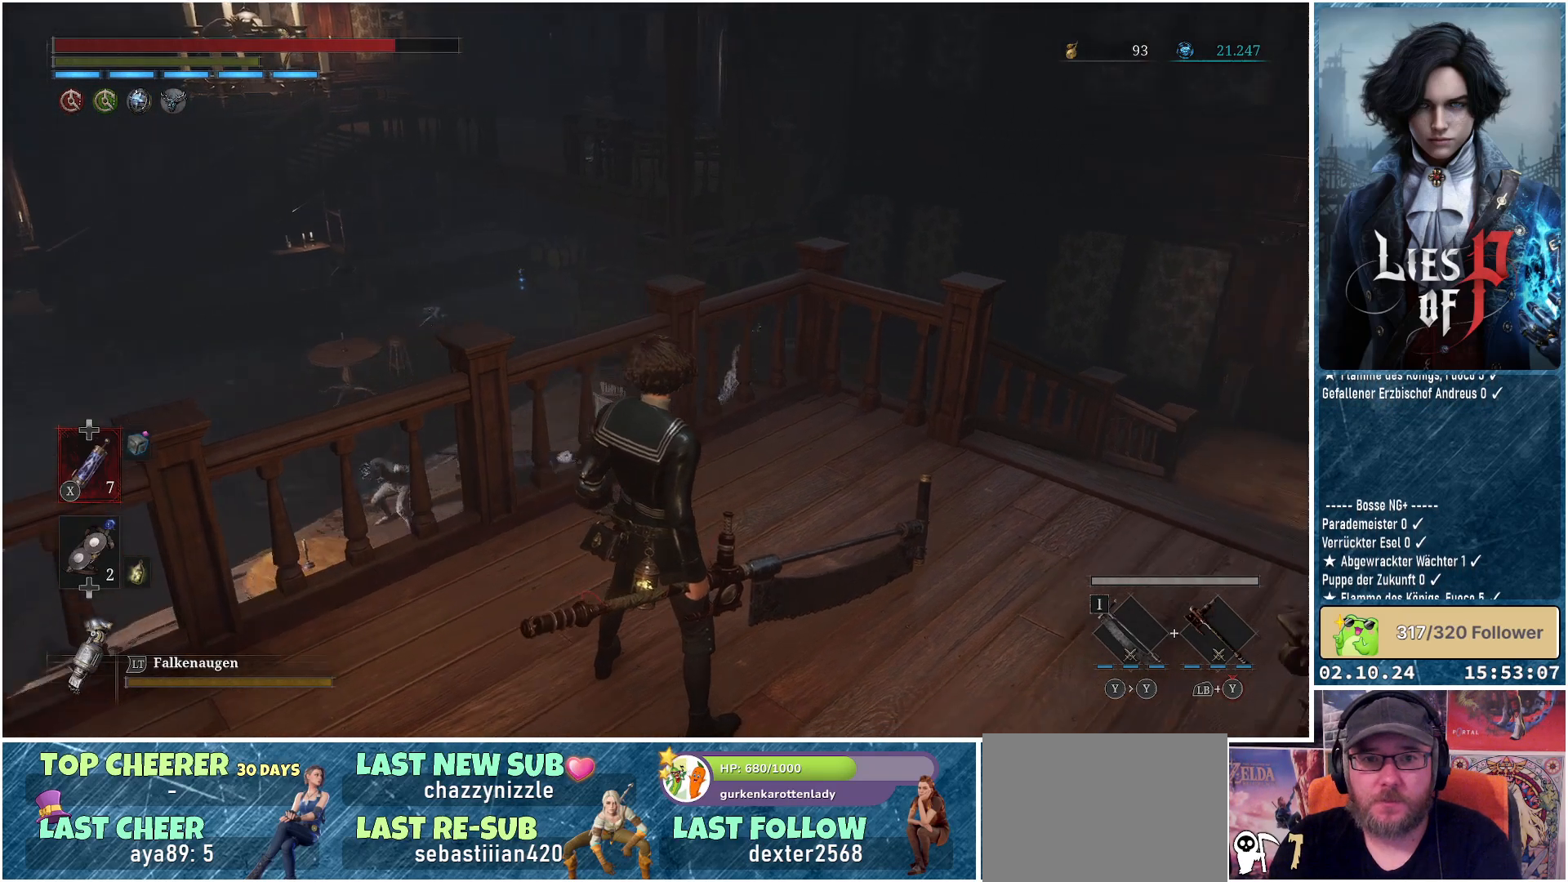
{"buttons": [], "left_stick": "center", "right_stick": "center", "events": [[167, "right_stick", "center"]]}
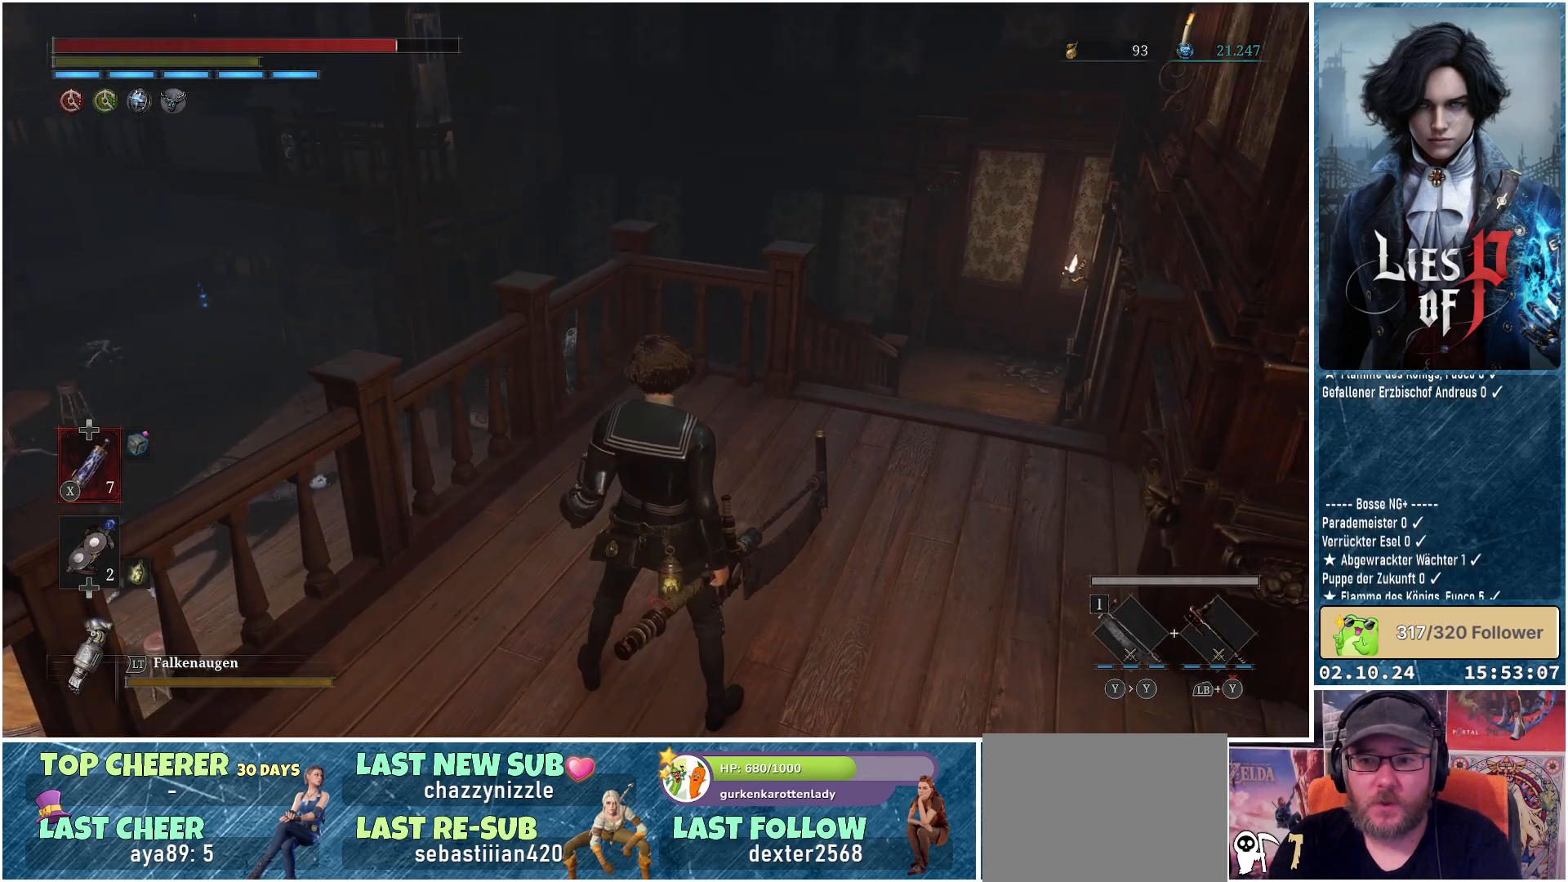
{"buttons": [], "left_stick": "up-right", "right_stick": "center", "events": [[267, "right_stick", "down-right"], [317, "left_stick", "up-right"], [483, "right_stick", "center"]]}
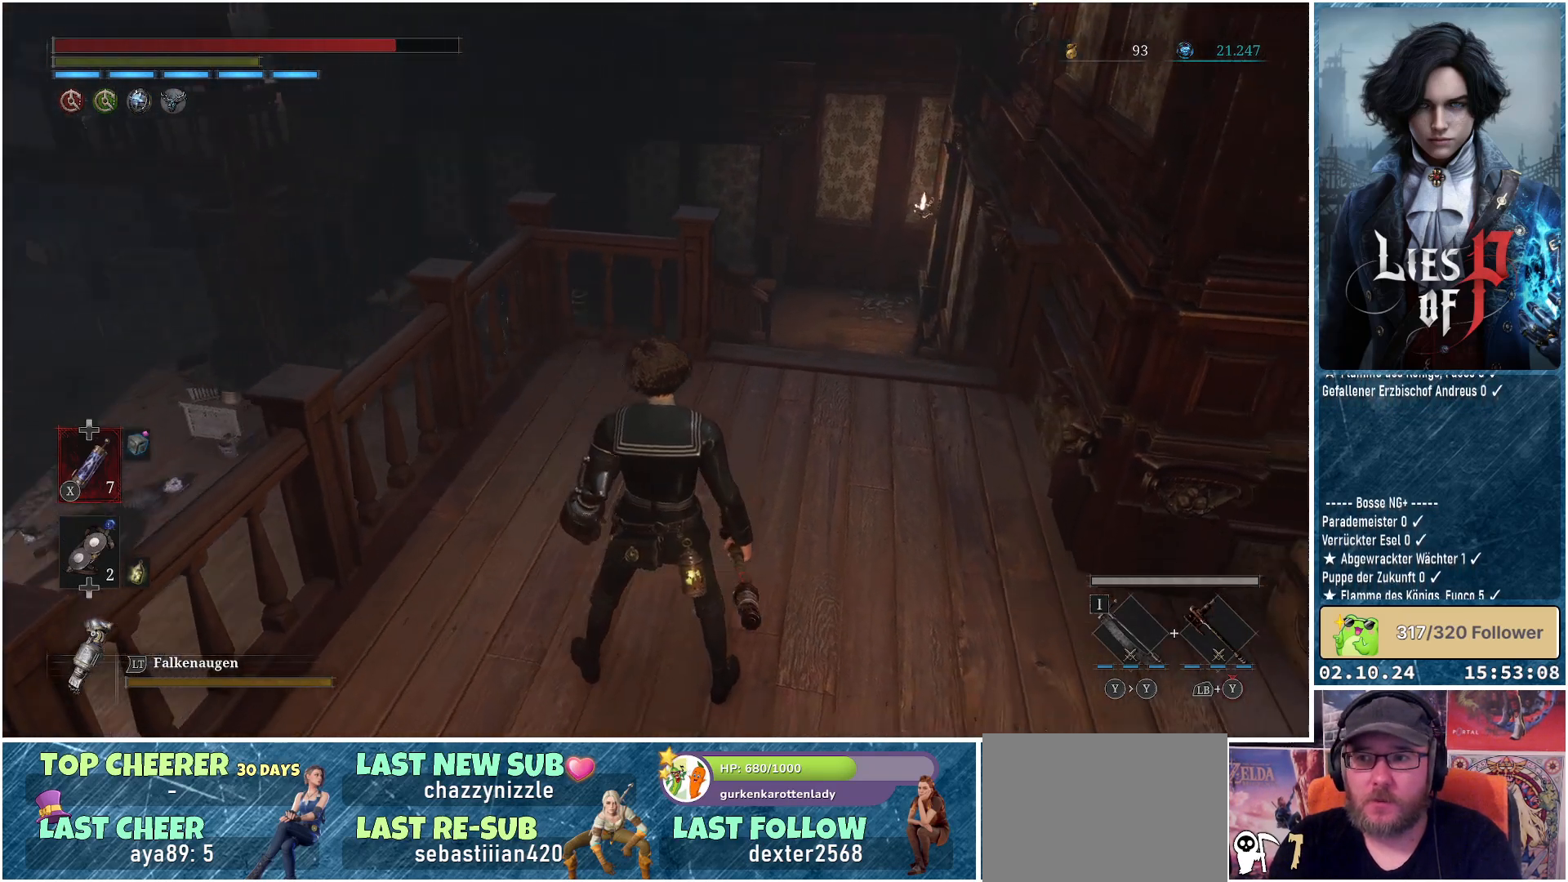
{"buttons": [], "left_stick": "up", "right_stick": "center", "events": [[383, "left_stick", "up"]]}